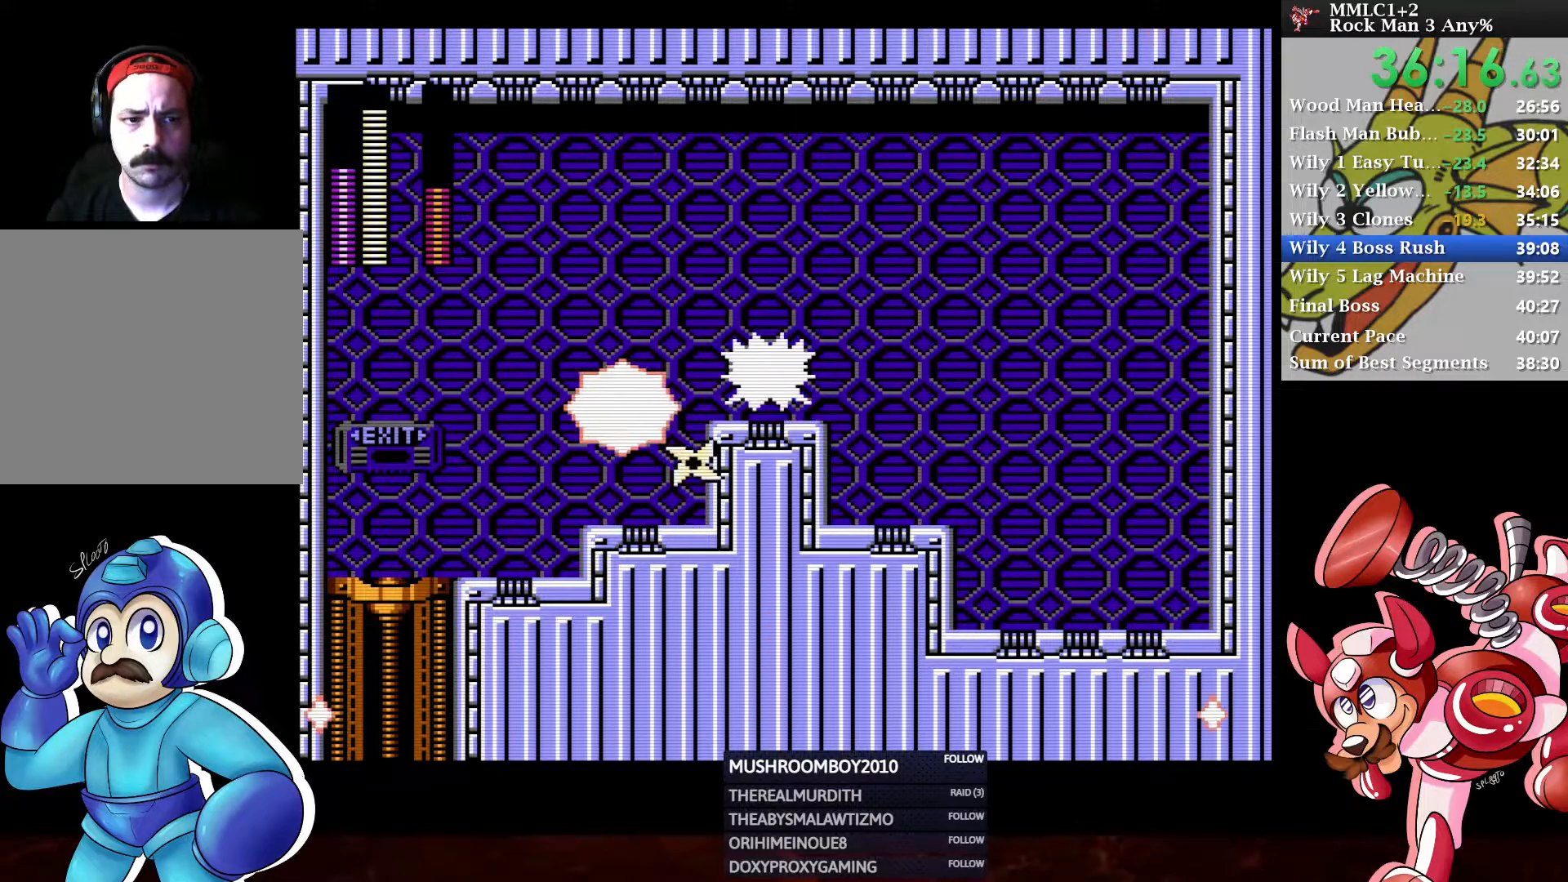
Gameplay with a controller (Xbox layout); each line is a JSON object with the inputs held at the frame after it. "events" lists button and stick changes between this image and that frame as [ms after this image, input, new state], when the widget could be followed in between.
{"buttons": ["DPAD_UP", "DPAD_RIGHT"], "left_stick": "center", "right_stick": "center", "events": [[67, "X", "down"], [133, "X", "up"], [183, "X", "down"], [250, "X", "up"], [317, "X", "down"], [367, "X", "up"], [433, "X", "down"], [500, "X", "up"]]}
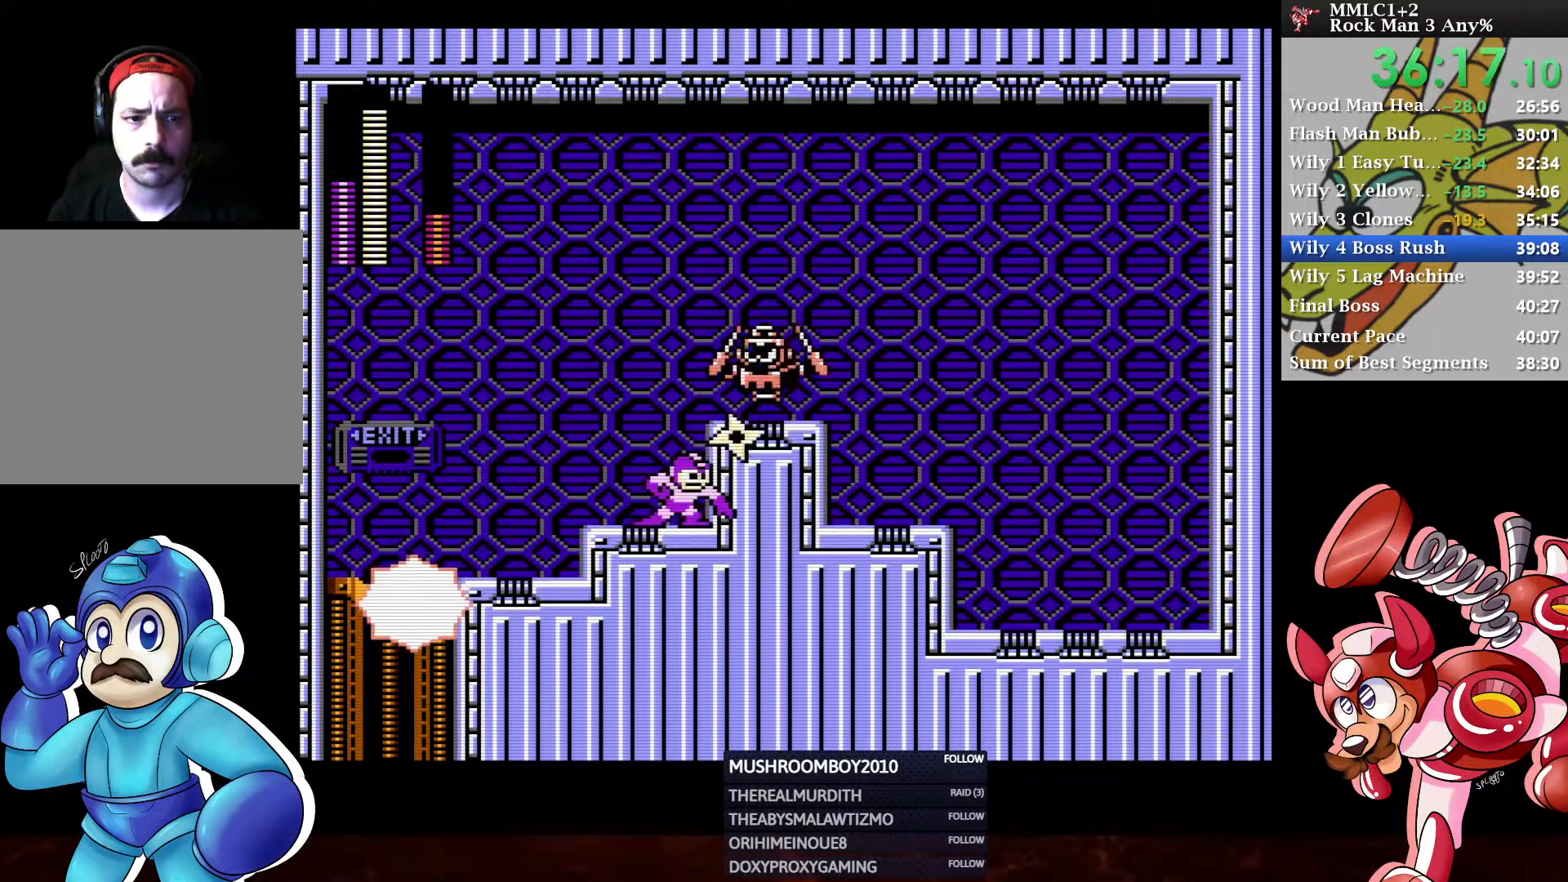
{"buttons": ["X", "DPAD_UP", "DPAD_RIGHT"], "left_stick": "center", "right_stick": "center", "events": [[50, "X", "down"], [117, "X", "up"], [167, "X", "down"], [233, "X", "up"], [300, "X", "down"], [383, "X", "up"], [467, "X", "down"]]}
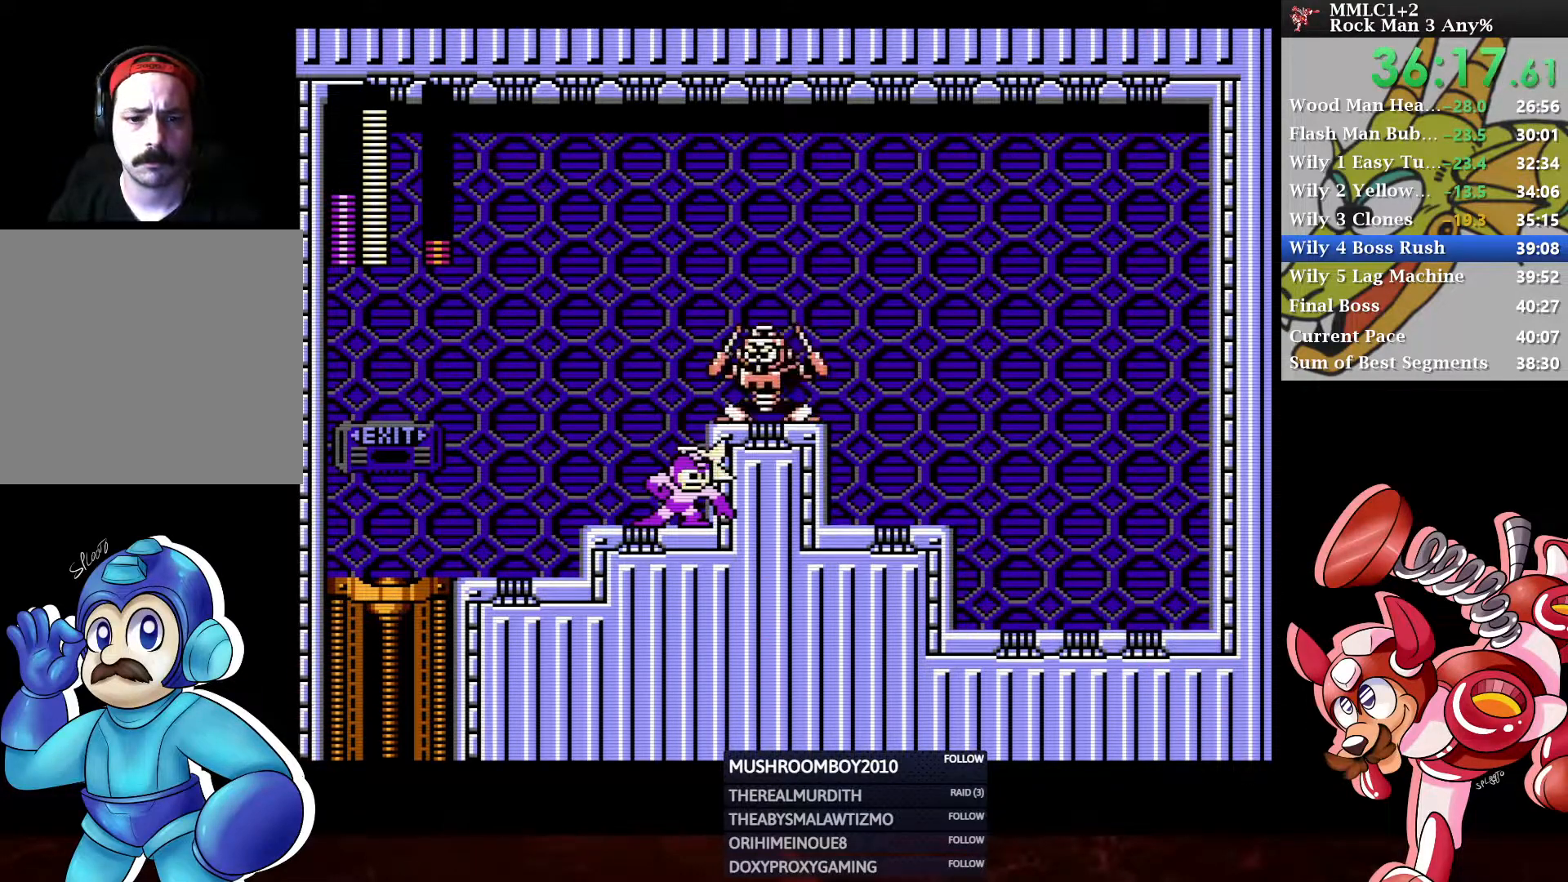
{"buttons": ["A", "DPAD_RIGHT"], "left_stick": "center", "right_stick": "center", "events": [[50, "X", "up"], [117, "X", "down"], [200, "X", "up"], [300, "DPAD_RIGHT", "up"], [300, "DPAD_UP", "up"], [417, "DPAD_RIGHT", "down"], [467, "A", "down"]]}
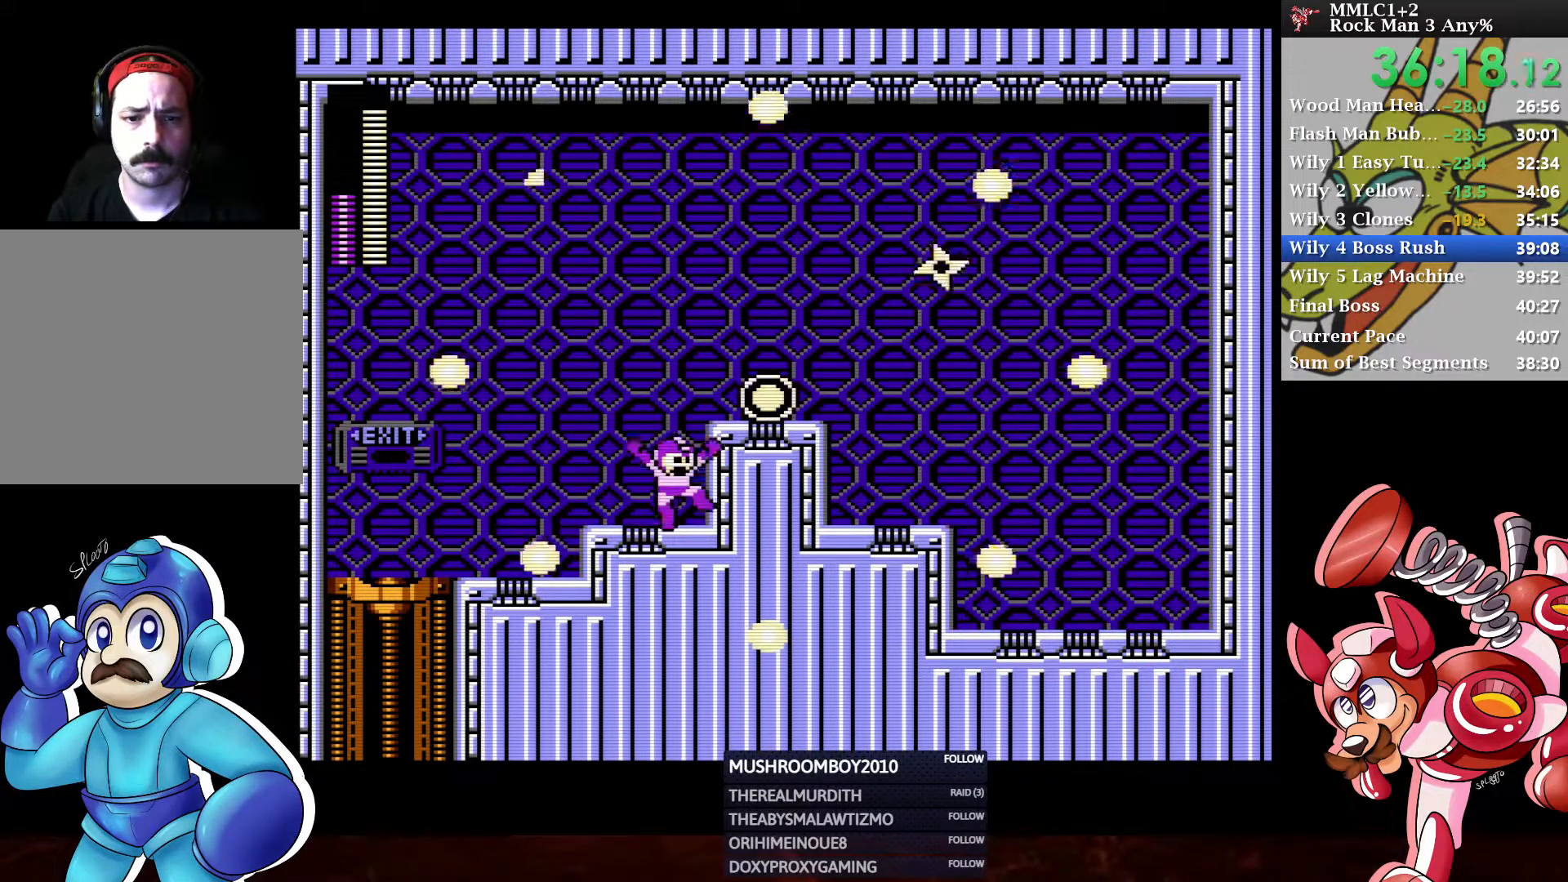
{"buttons": ["A", "DPAD_DOWN", "DPAD_LEFT"], "left_stick": "center", "right_stick": "center", "events": [[150, "A", "up"], [167, "DPAD_RIGHT", "up"], [183, "DPAD_LEFT", "down"], [217, "DPAD_DOWN", "down"], [433, "A", "down"]]}
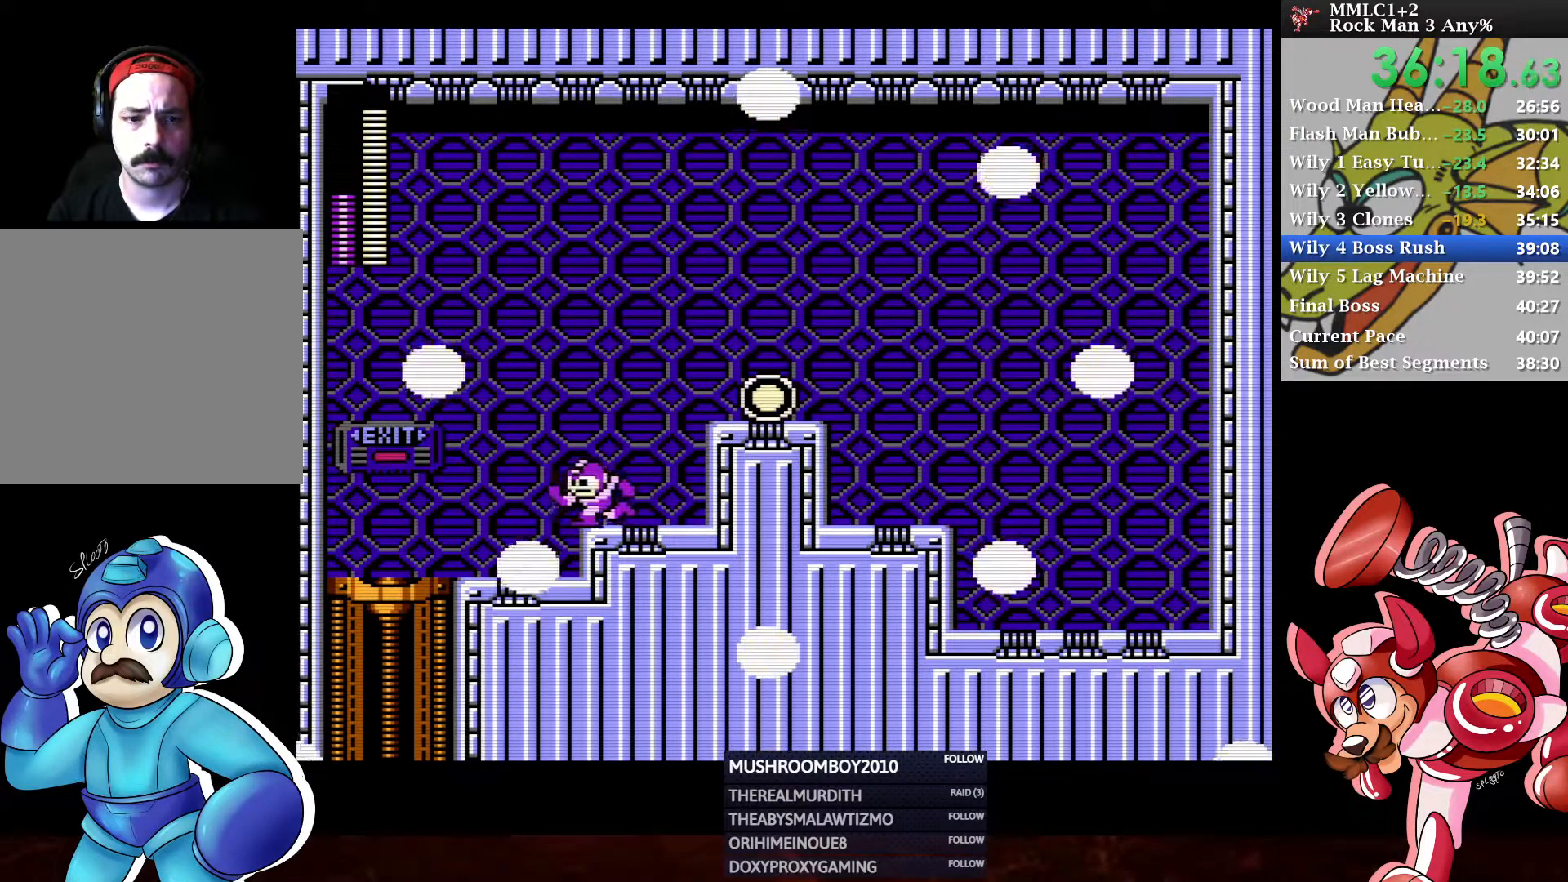
{"buttons": ["A", "DPAD_DOWN", "DPAD_LEFT"], "left_stick": "center", "right_stick": "center", "events": [[183, "A", "up"], [367, "A", "down"]]}
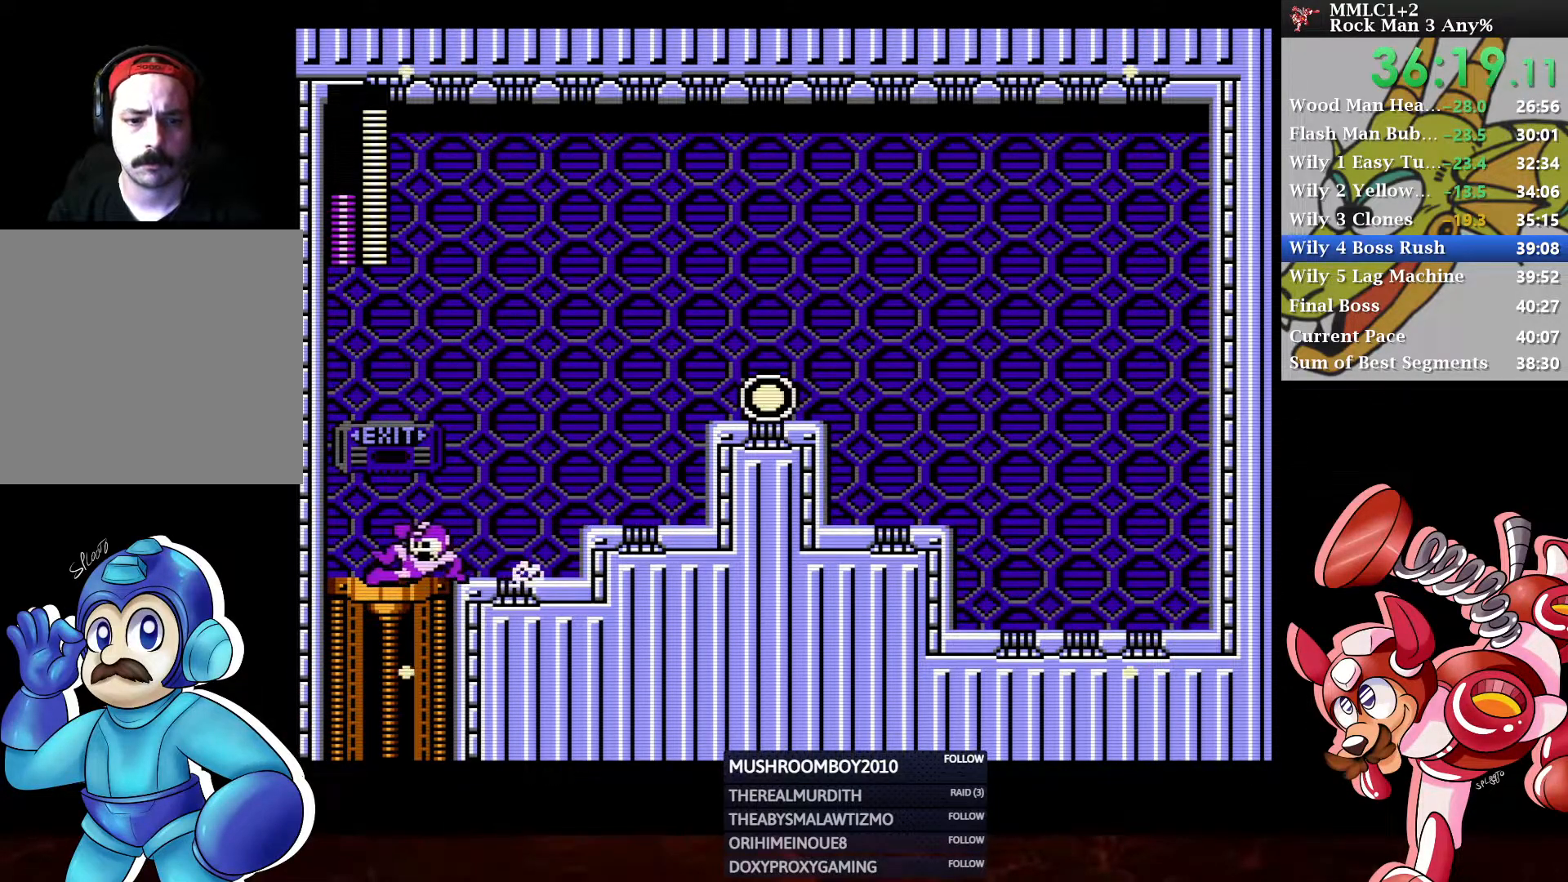
{"buttons": [], "left_stick": "center", "right_stick": "center", "events": [[67, "A", "up"], [183, "DPAD_DOWN", "up"], [217, "DPAD_LEFT", "up"]]}
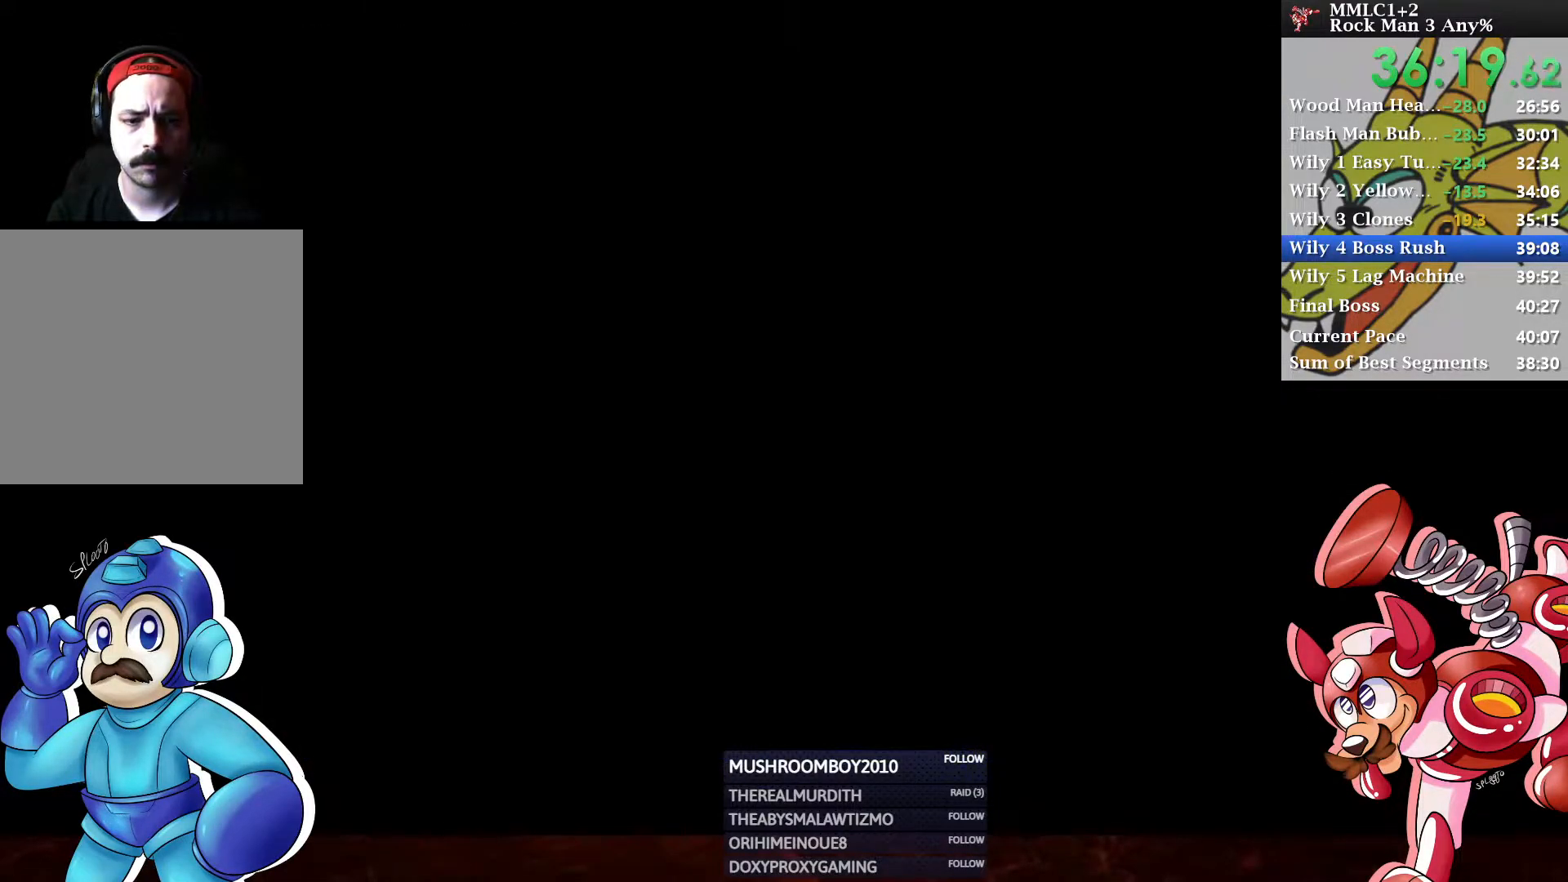
{"buttons": ["DPAD_LEFT"], "left_stick": "center", "right_stick": "center", "events": [[17, "DPAD_LEFT", "down"], [67, "DPAD_LEFT", "up"], [183, "DPAD_LEFT", "down"]]}
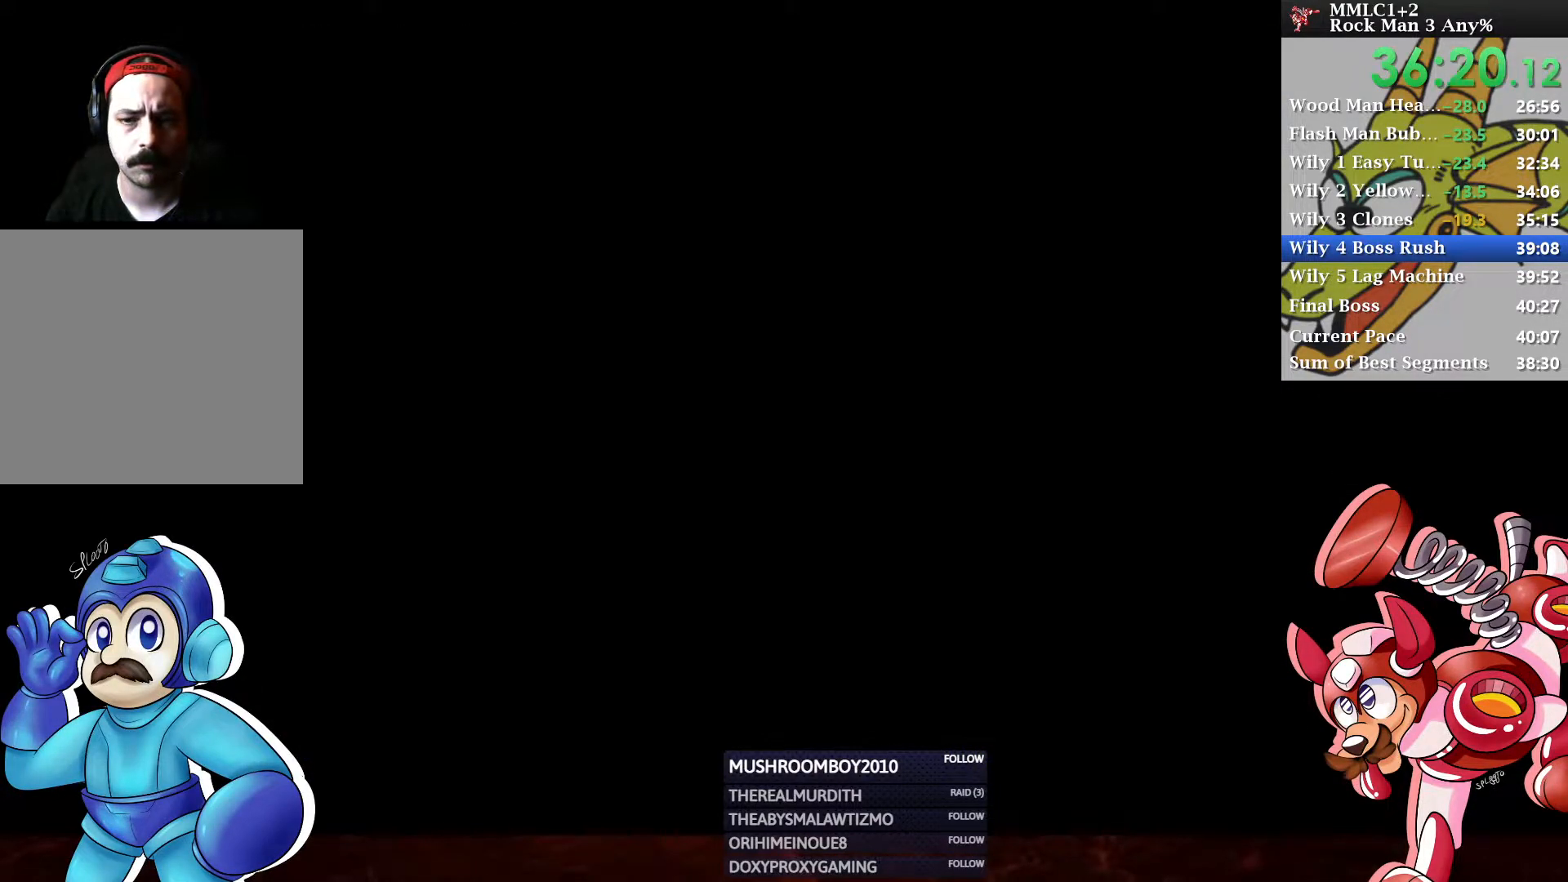
{"buttons": ["DPAD_LEFT"], "left_stick": "center", "right_stick": "center", "events": []}
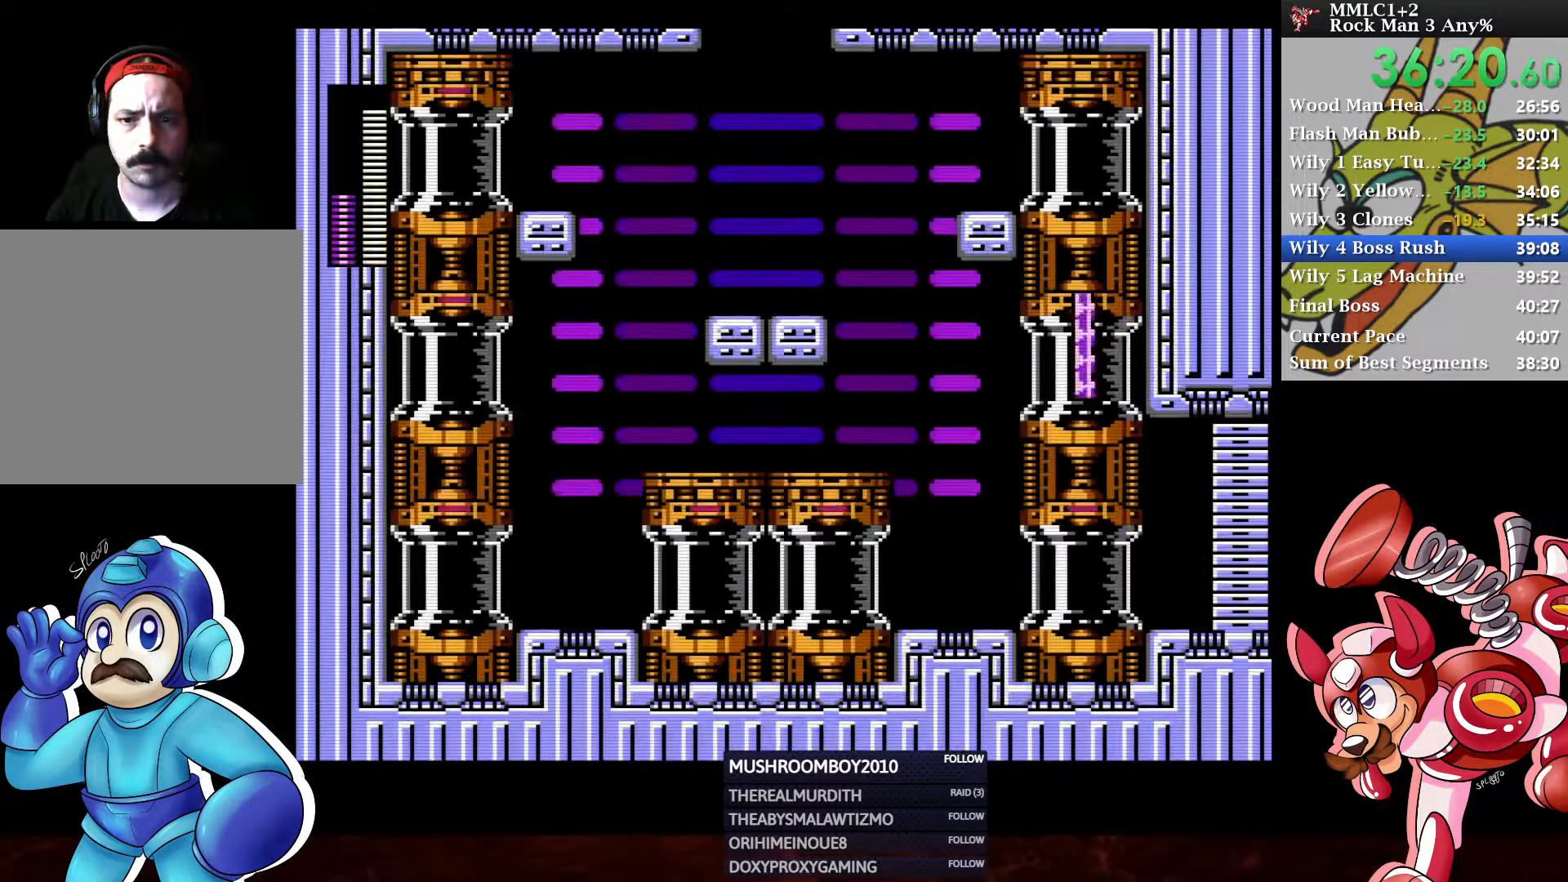
{"buttons": ["A", "DPAD_LEFT"], "left_stick": "center", "right_stick": "center", "events": [[333, "A", "down"]]}
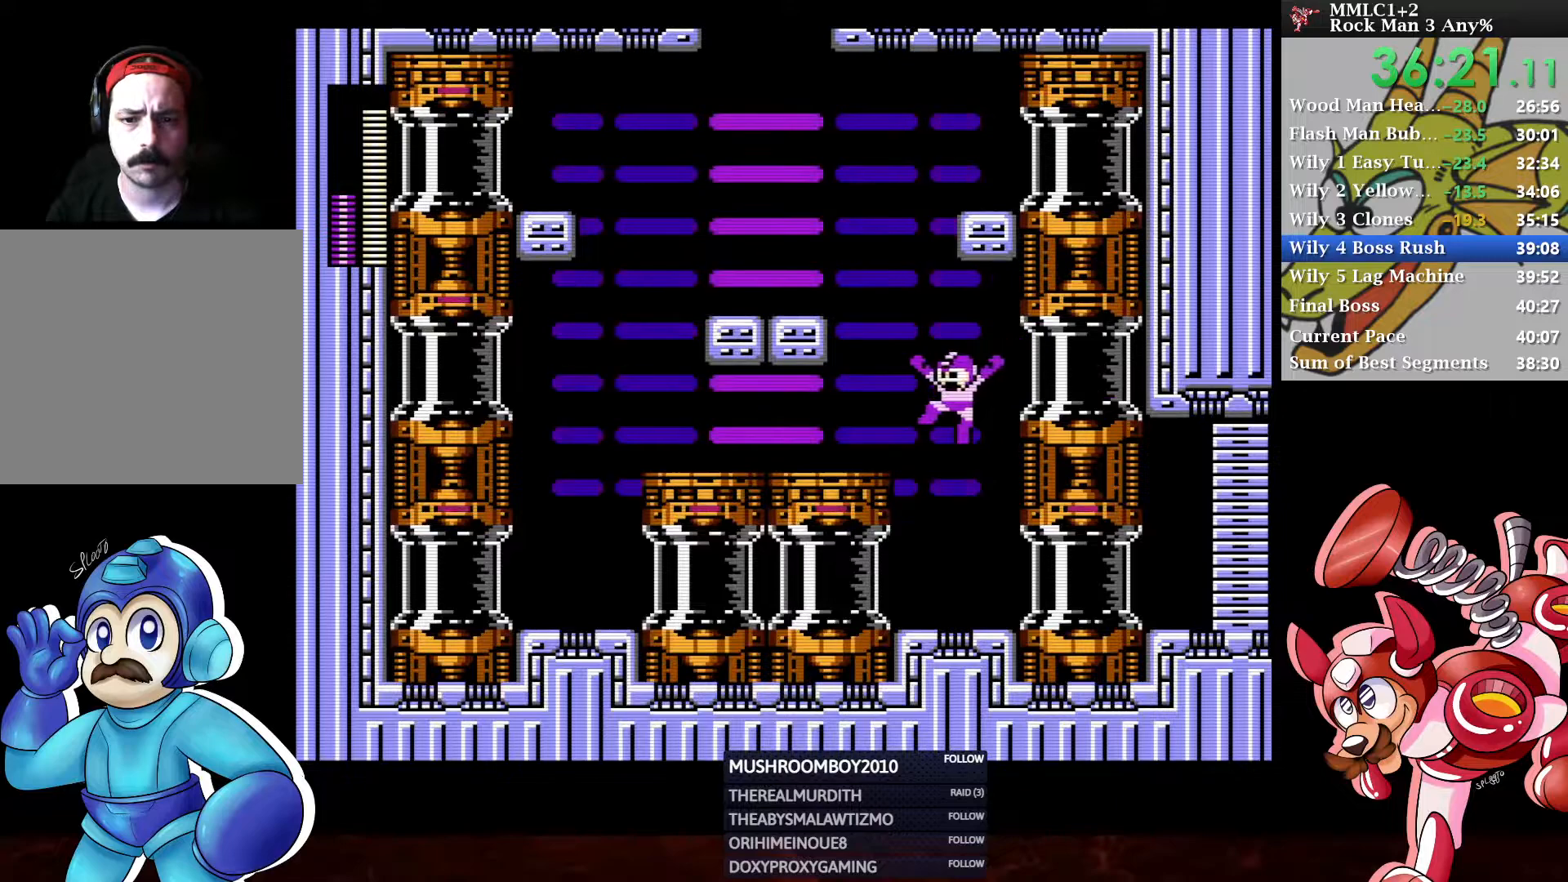
{"buttons": ["A"], "left_stick": "center", "right_stick": "center", "events": [[17, "A", "up"], [217, "DPAD_LEFT", "up"], [233, "A", "down"]]}
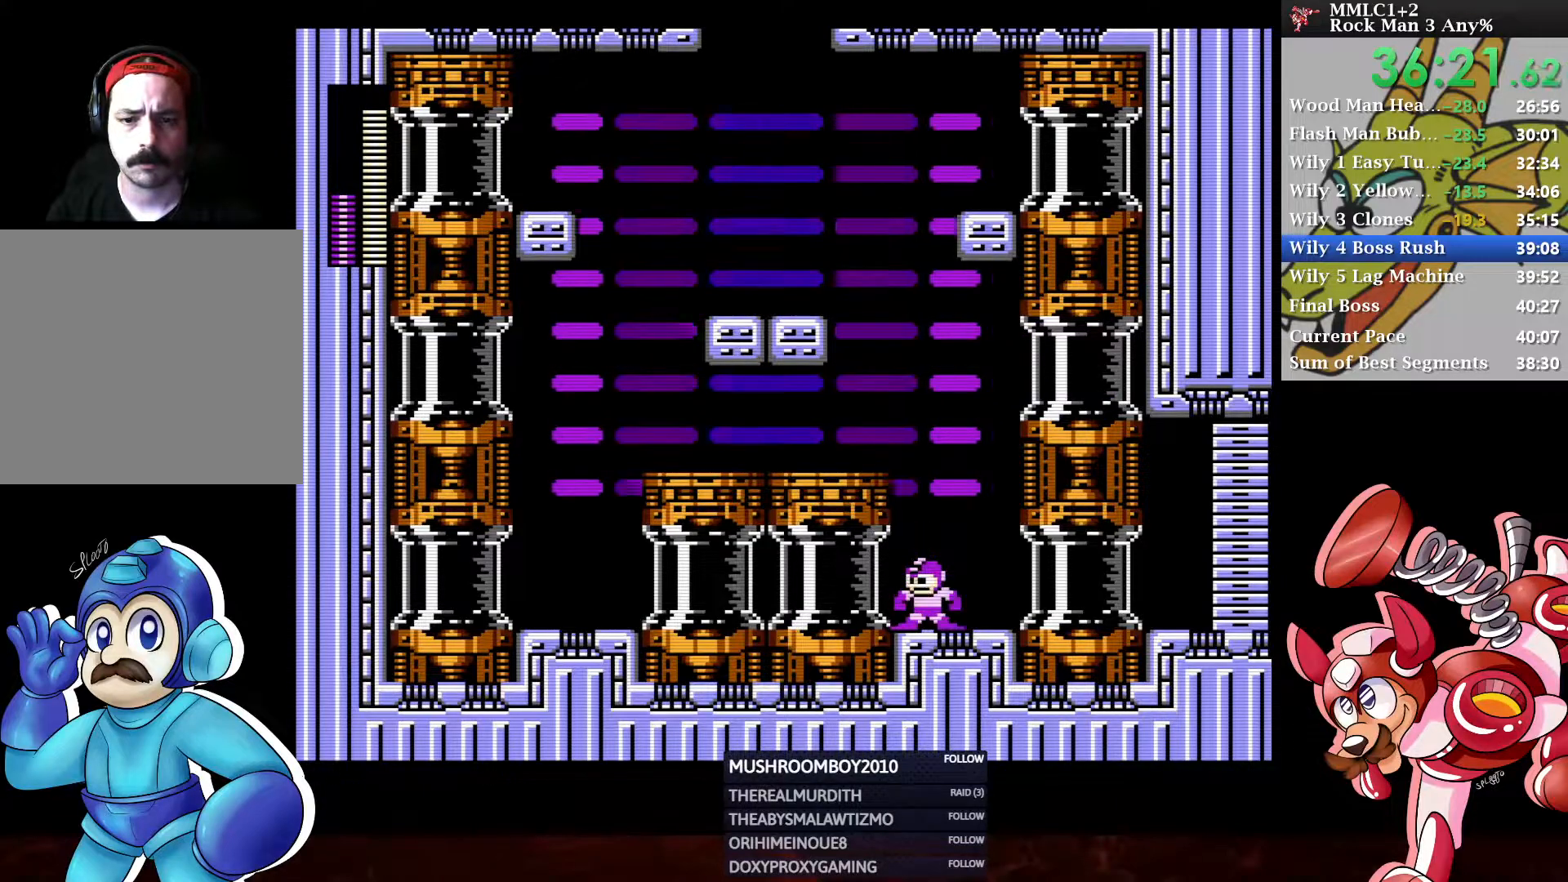
{"buttons": ["A"], "left_stick": "center", "right_stick": "center", "events": [[17, "A", "up"], [67, "A", "down"], [283, "DPAD_LEFT", "down"], [350, "A", "up"], [450, "DPAD_LEFT", "up"], [467, "A", "down"]]}
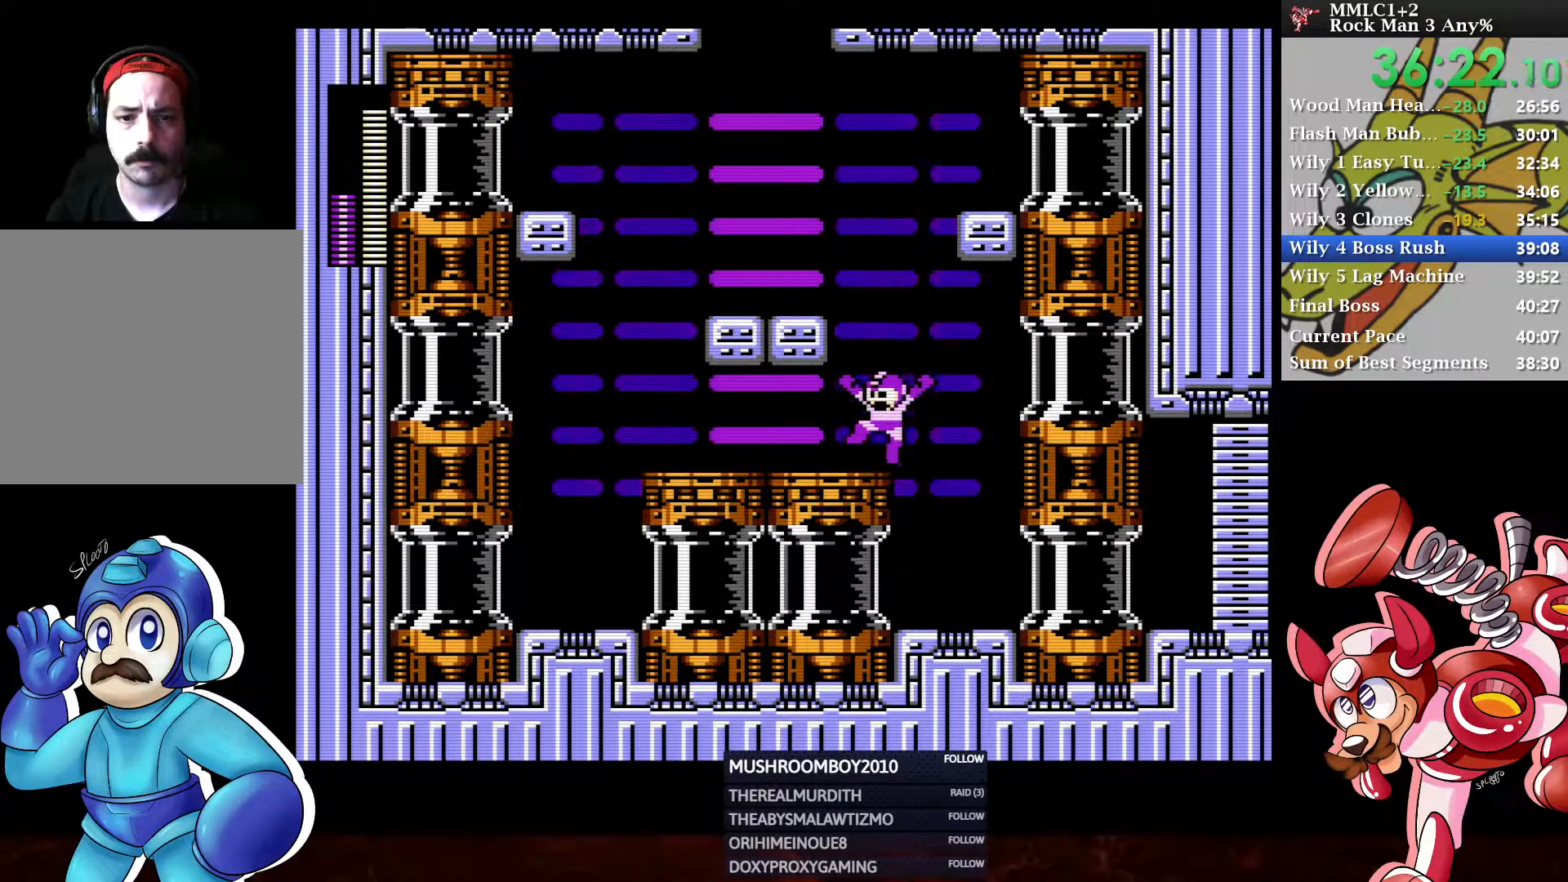
{"buttons": ["DPAD_LEFT"], "left_stick": "center", "right_stick": "center", "events": [[100, "DPAD_LEFT", "down"], [217, "DPAD_DOWN", "down"], [233, "A", "up"], [333, "A", "down"], [467, "A", "up"], [500, "DPAD_DOWN", "up"]]}
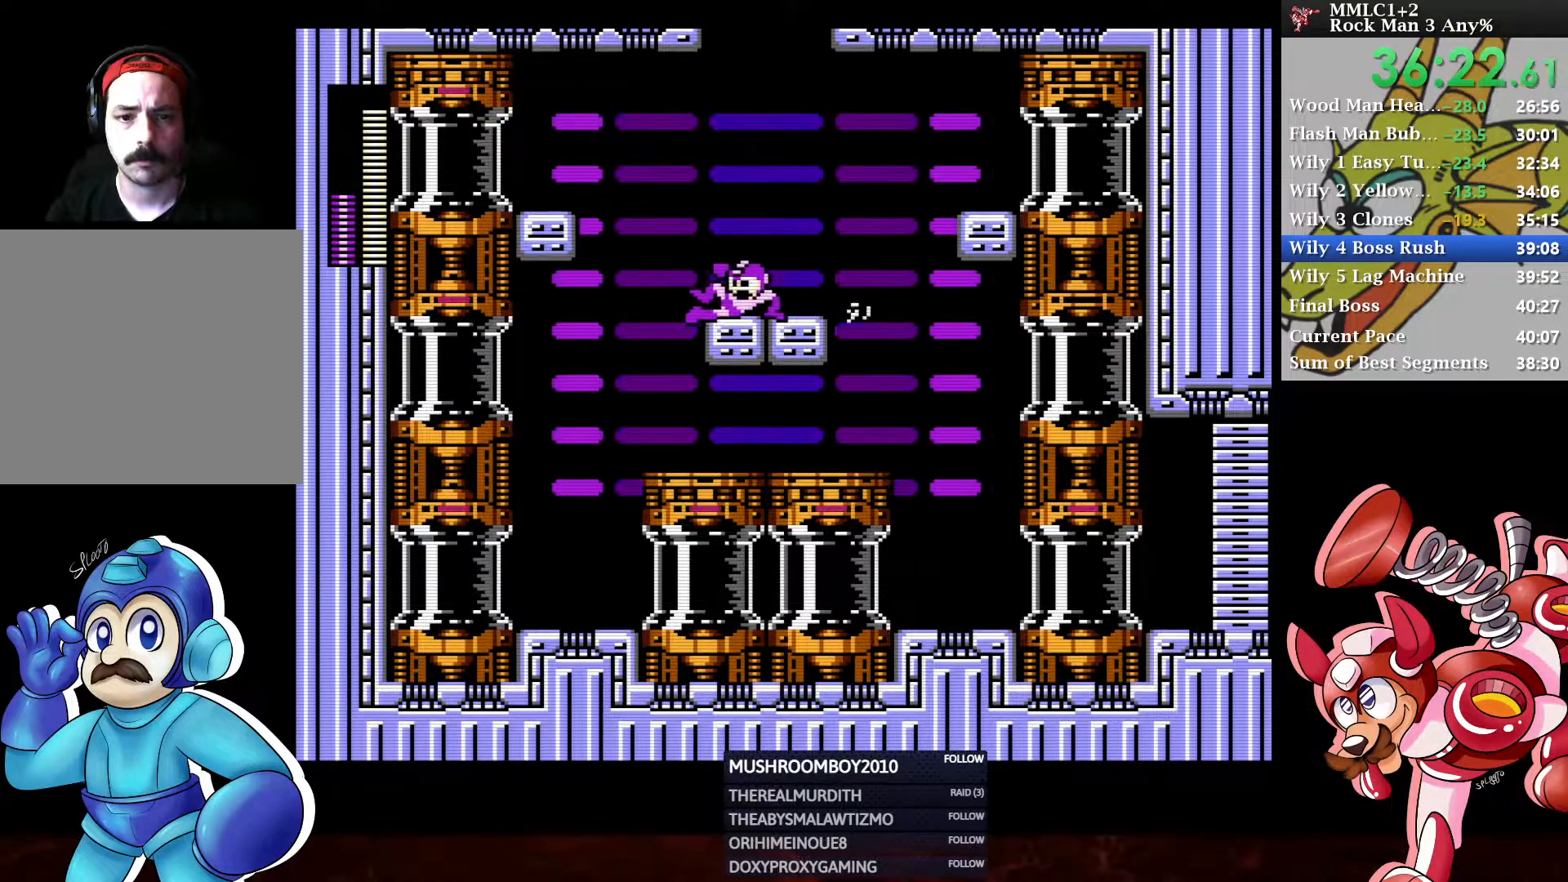
{"buttons": ["A", "DPAD_DOWN", "DPAD_LEFT"], "left_stick": "center", "right_stick": "center", "events": [[33, "A", "down"], [267, "A", "up"], [417, "DPAD_DOWN", "down"], [500, "A", "down"]]}
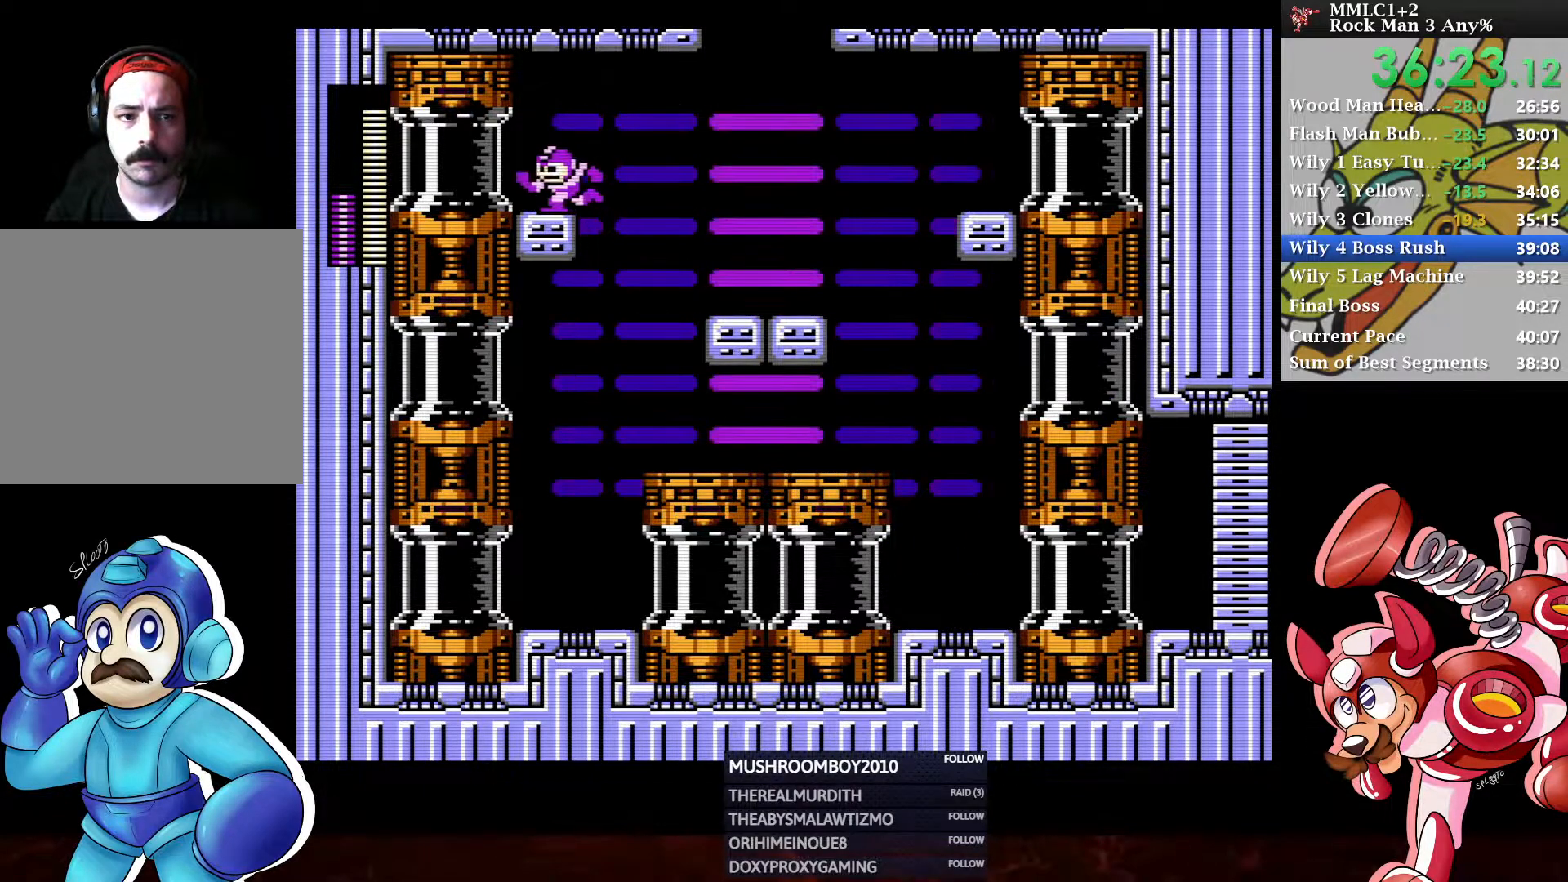
{"buttons": [], "left_stick": "center", "right_stick": "center", "events": [[233, "A", "up"], [250, "DPAD_DOWN", "up"], [300, "DPAD_LEFT", "up"]]}
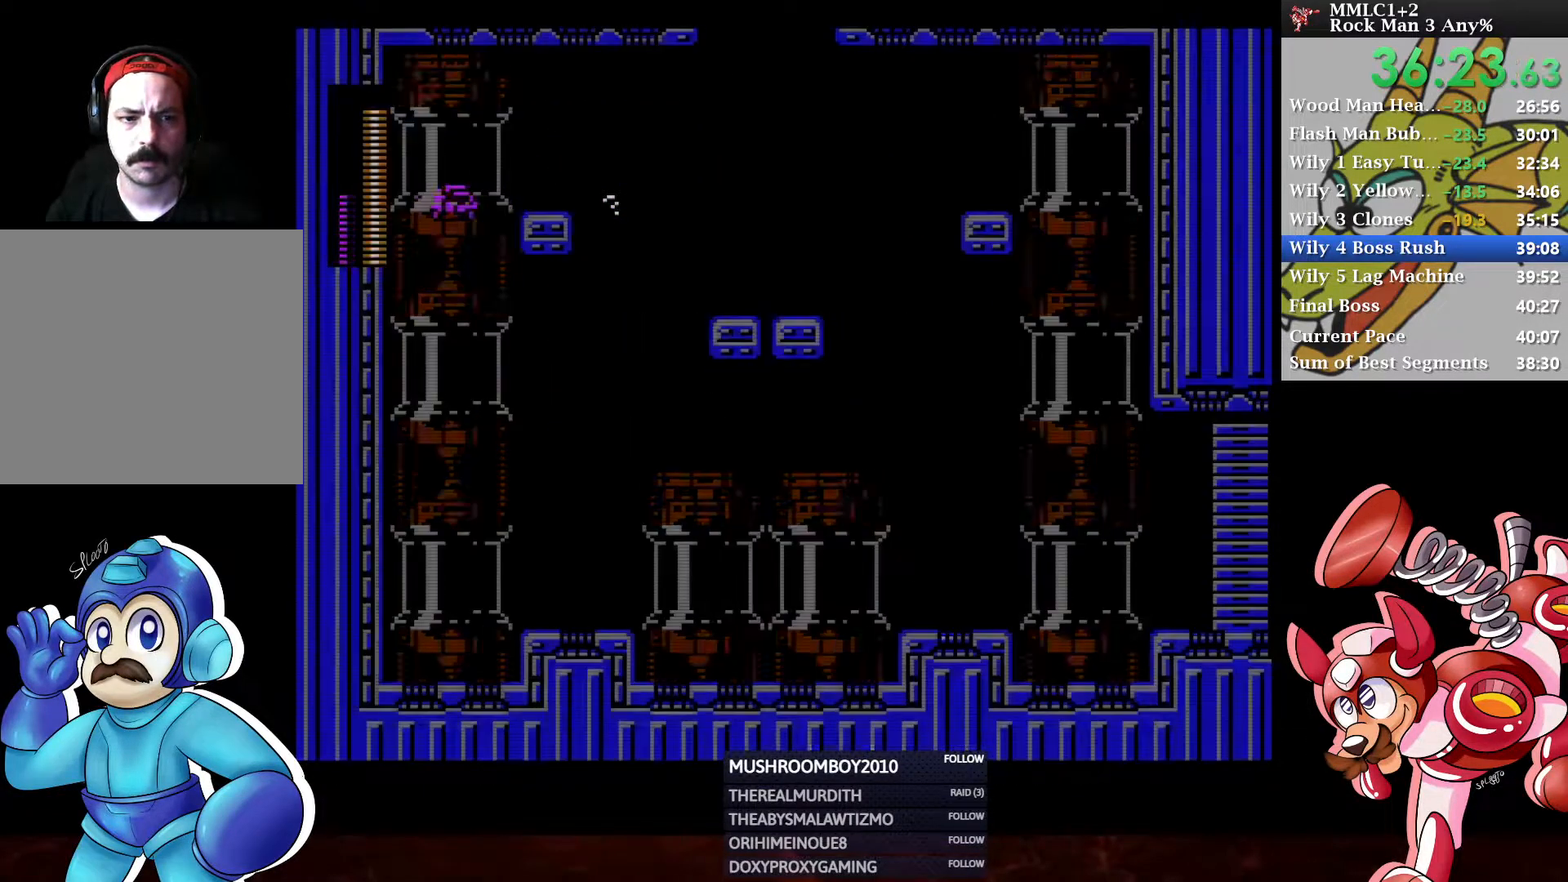
{"buttons": [], "left_stick": "center", "right_stick": "center", "events": []}
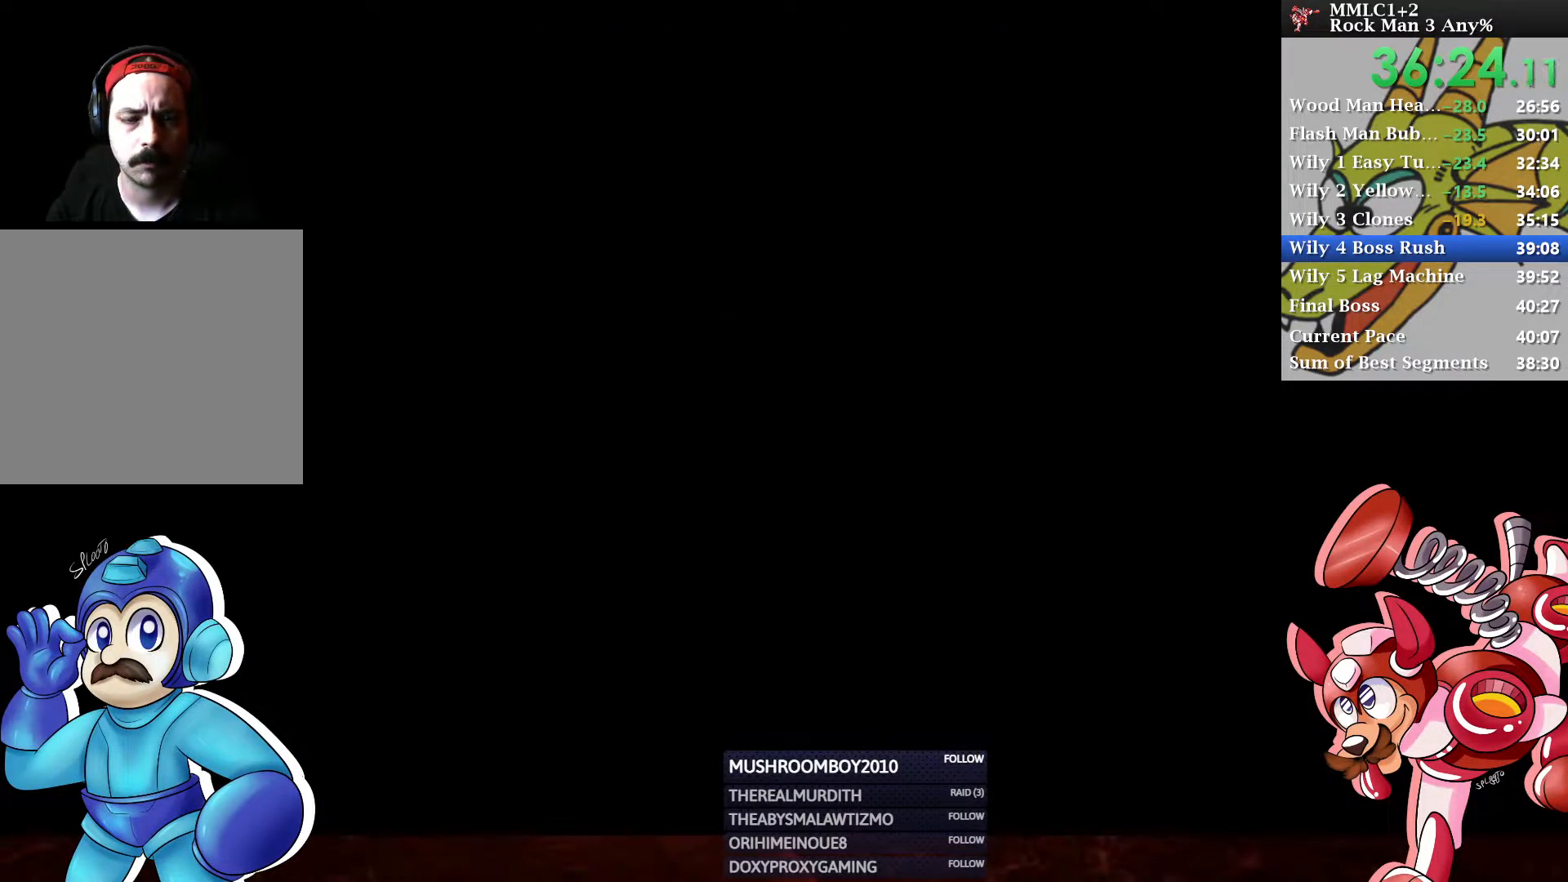
{"buttons": [], "left_stick": "center", "right_stick": "center", "events": []}
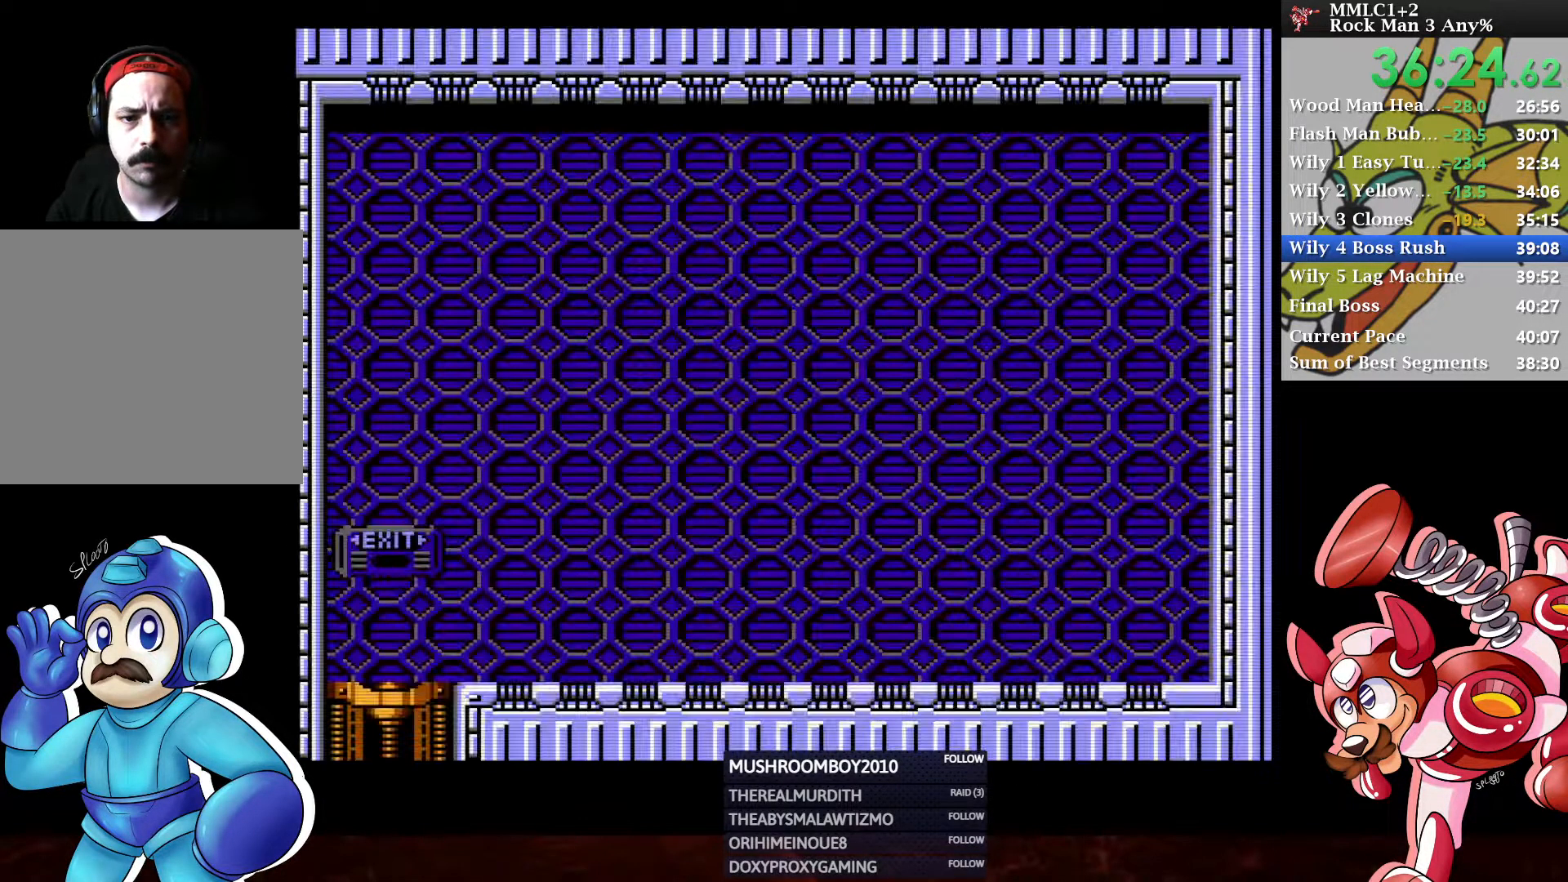
{"buttons": ["DPAD_RIGHT"], "left_stick": "center", "right_stick": "center", "events": [[250, "DPAD_RIGHT", "down"]]}
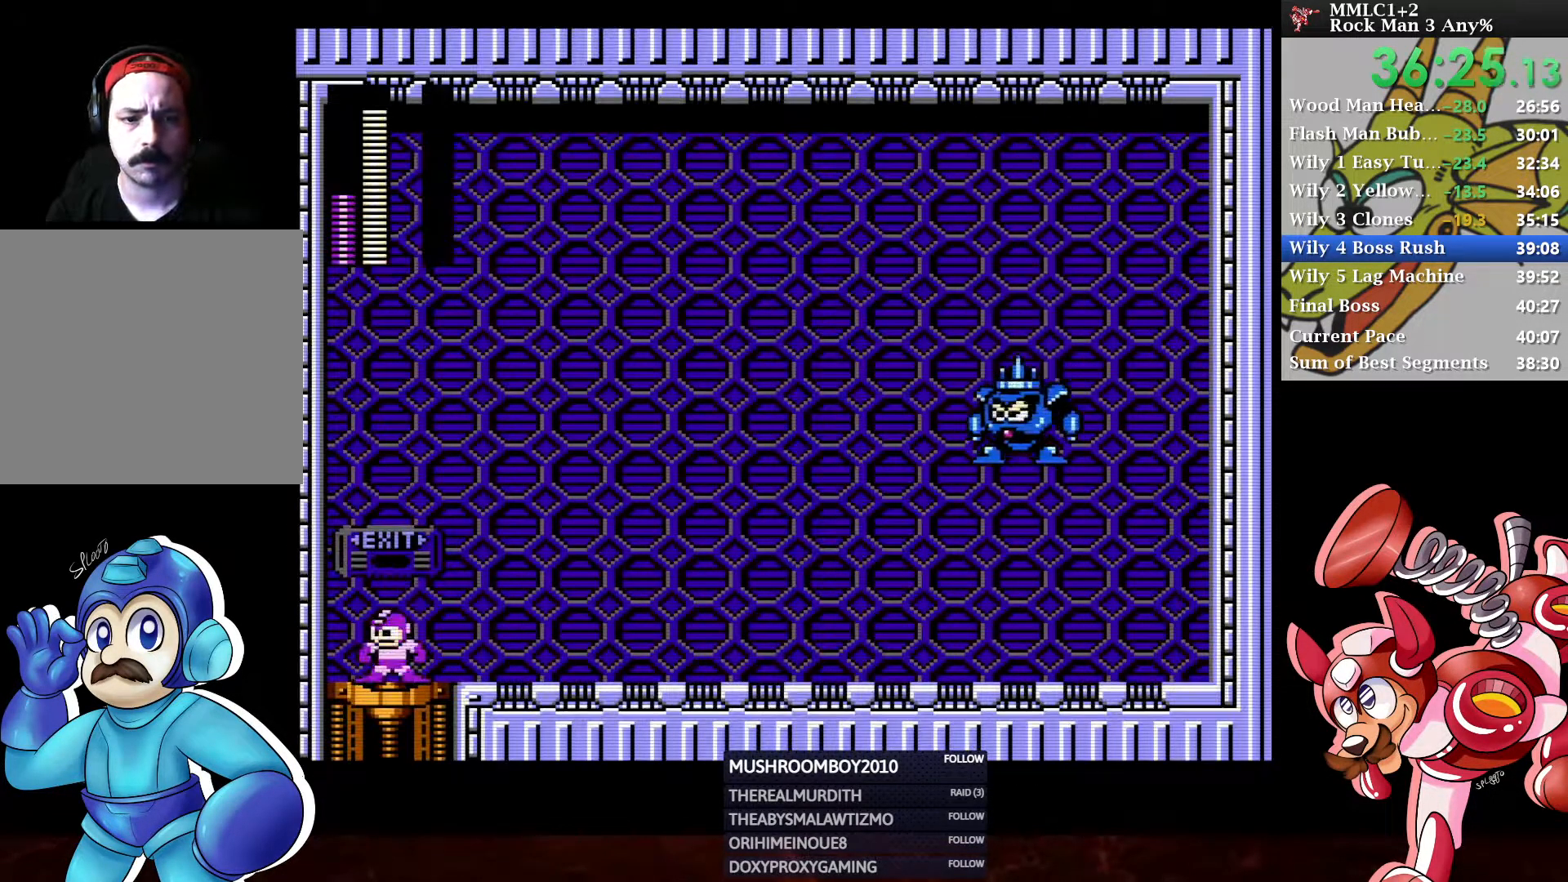
{"buttons": ["DPAD_RIGHT"], "left_stick": "center", "right_stick": "center", "events": []}
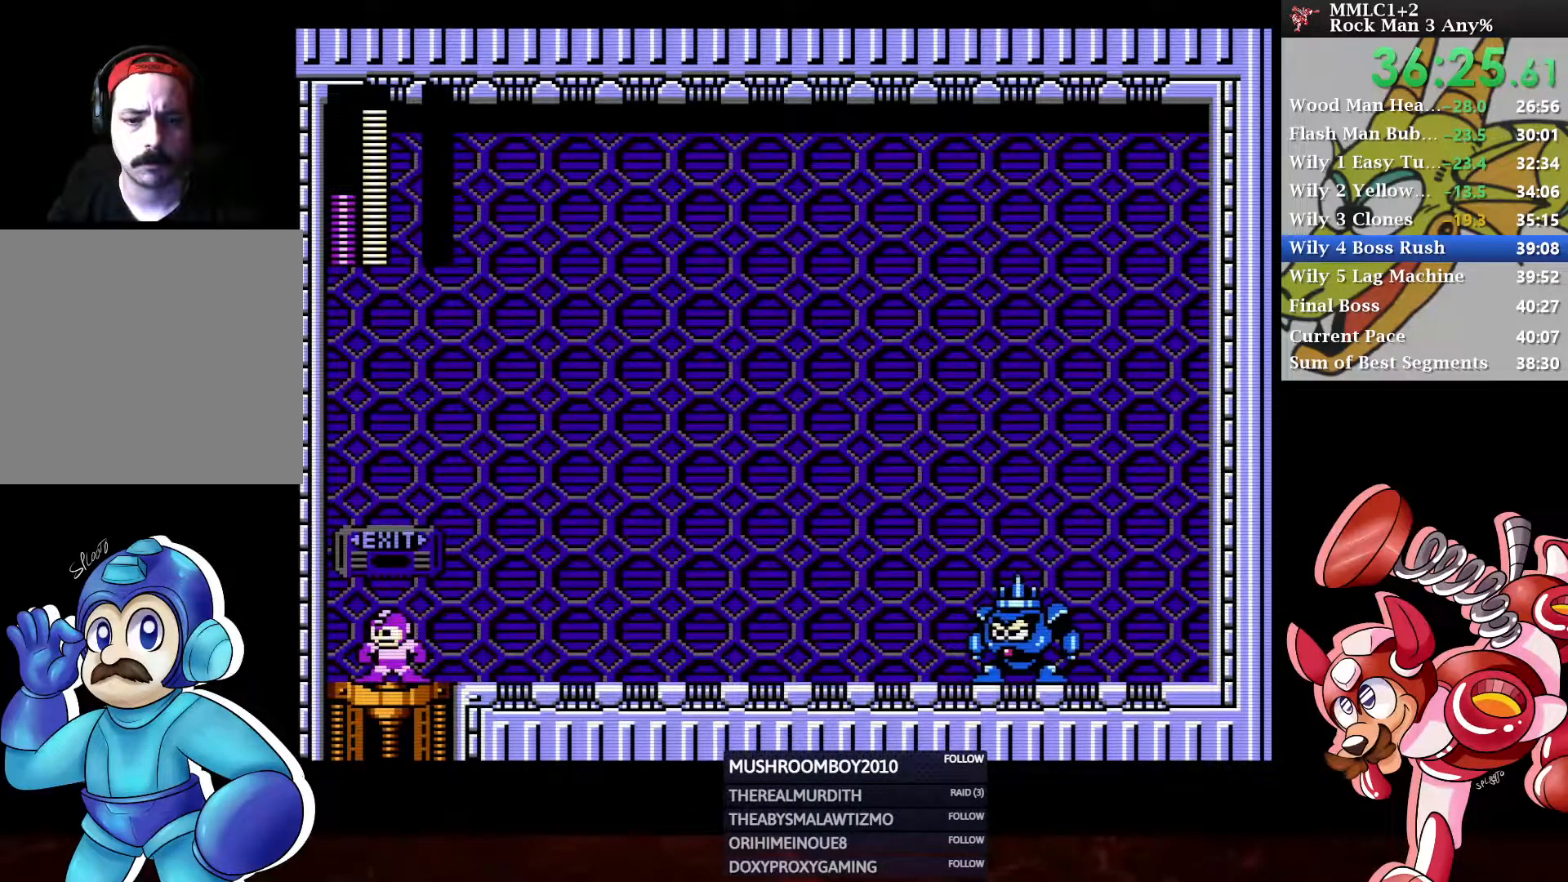
{"buttons": ["DPAD_RIGHT"], "left_stick": "center", "right_stick": "center", "events": []}
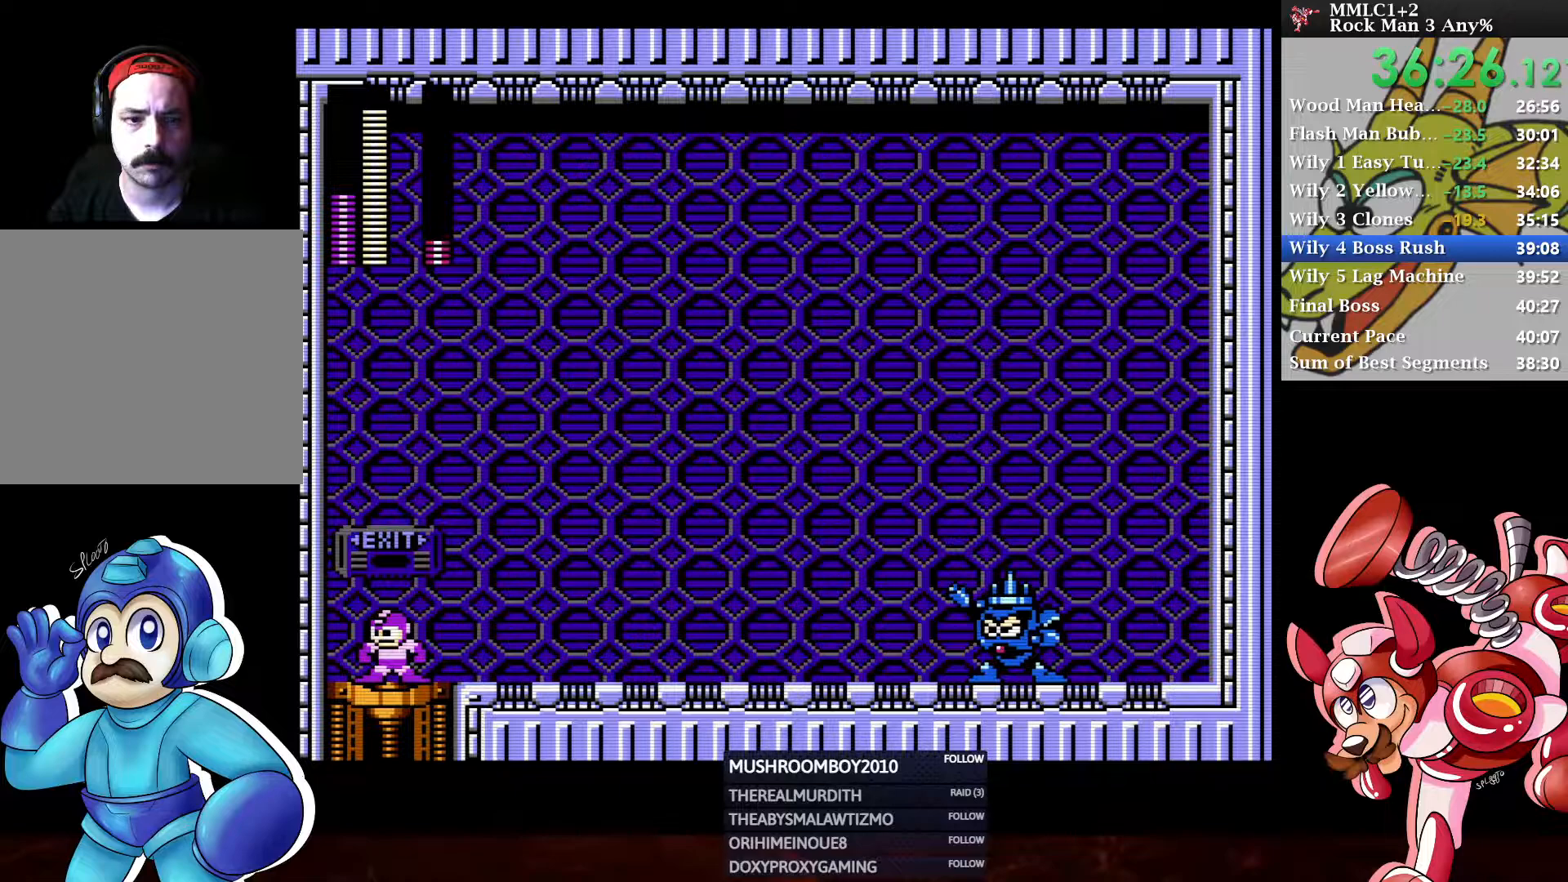
{"buttons": ["DPAD_RIGHT"], "left_stick": "center", "right_stick": "center", "events": [[350, "DPAD_RIGHT", "up"], [483, "DPAD_RIGHT", "down"]]}
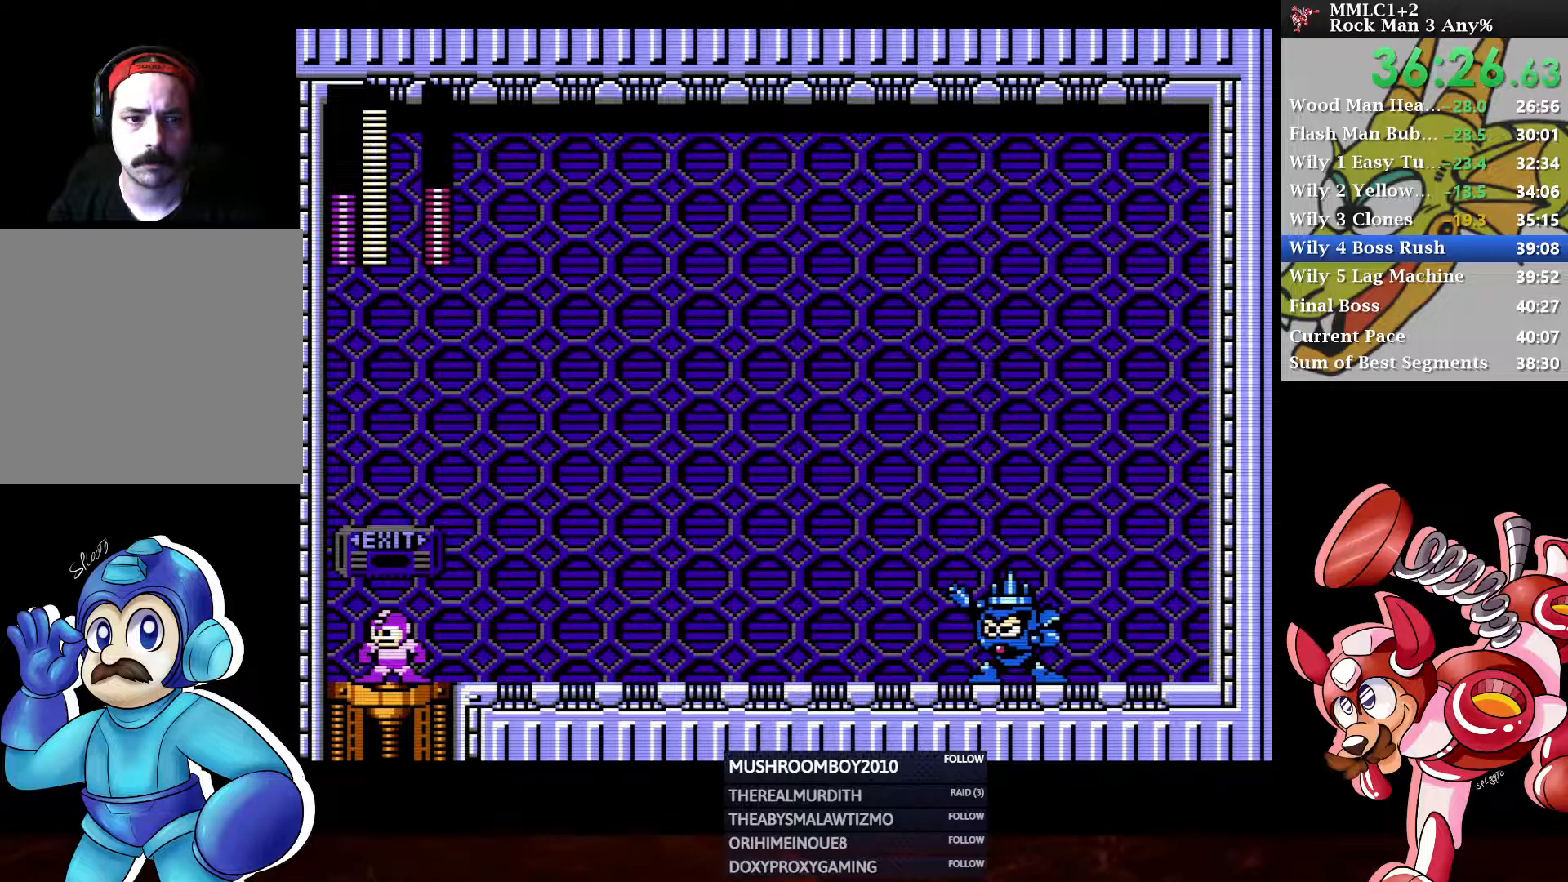
{"buttons": ["DPAD_RIGHT"], "left_stick": "center", "right_stick": "center", "events": []}
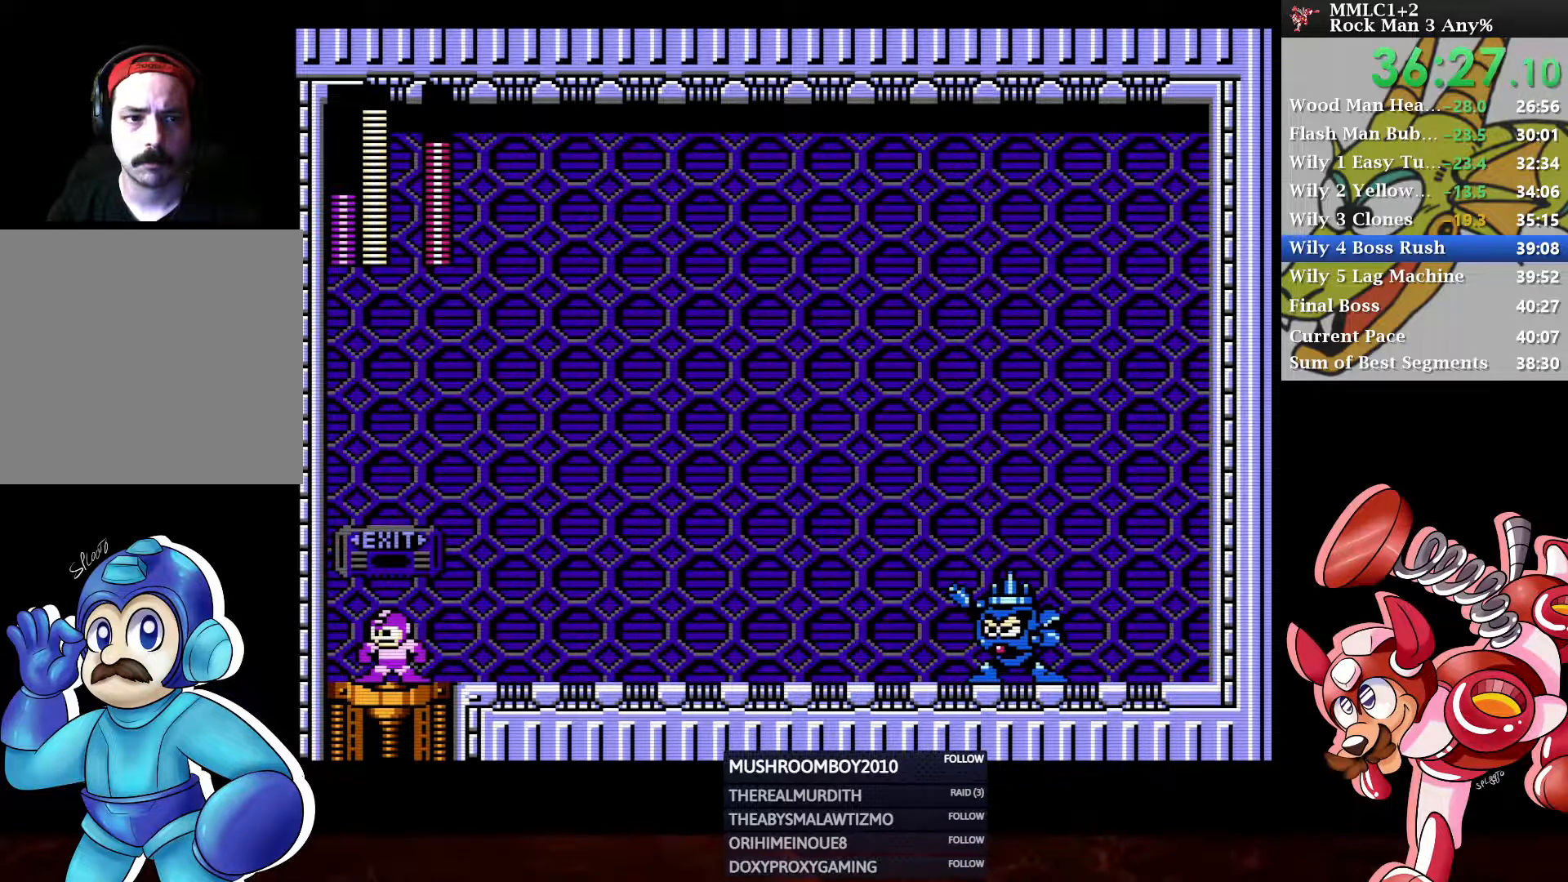
{"buttons": ["DPAD_RIGHT"], "left_stick": "center", "right_stick": "center", "events": []}
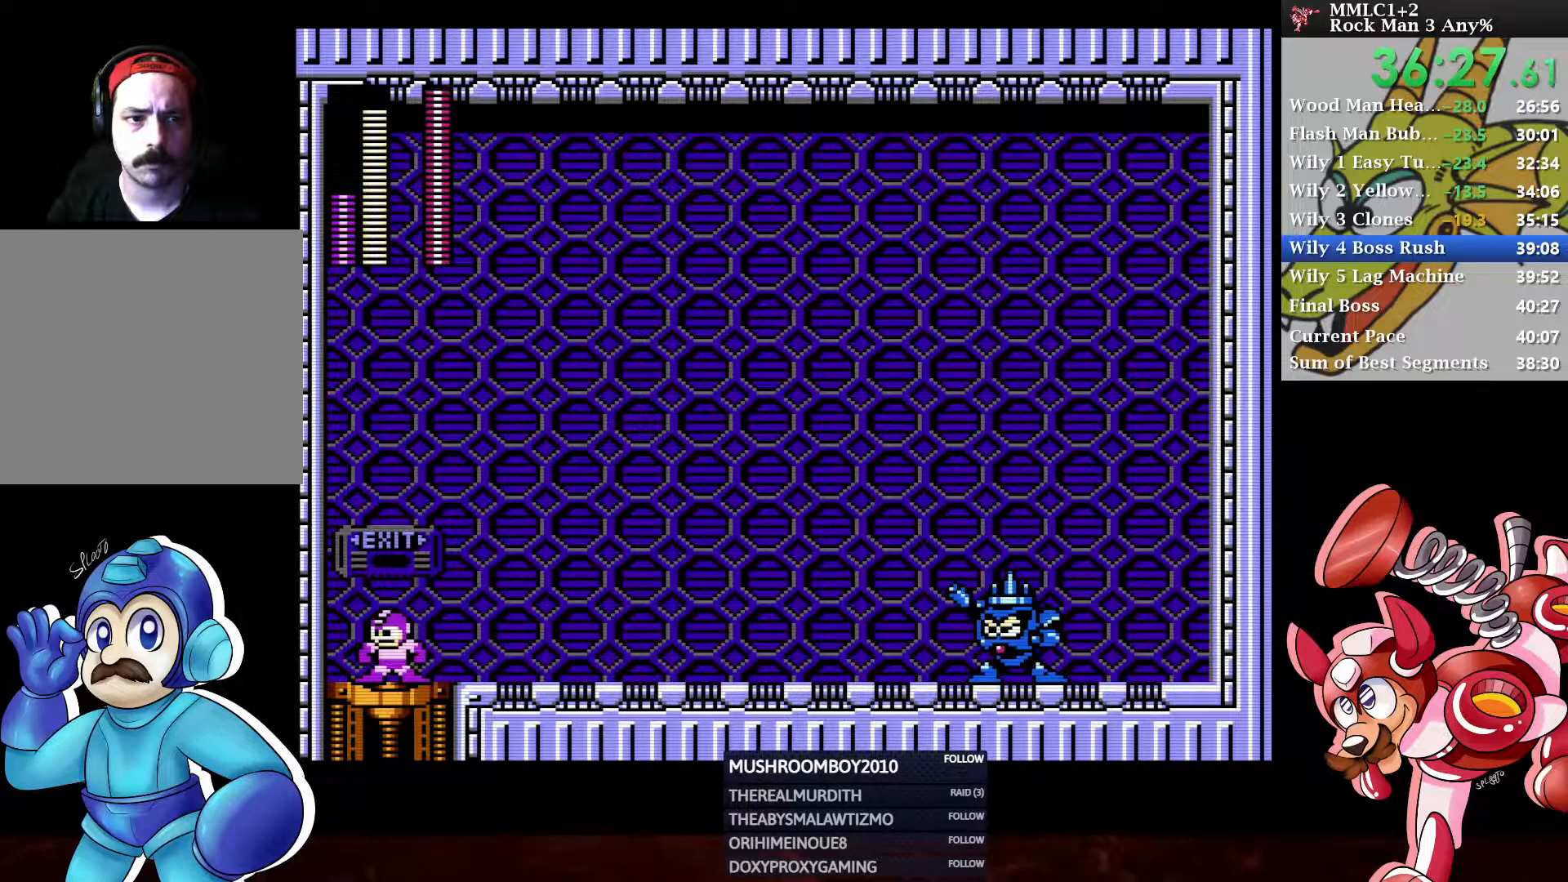
{"buttons": [], "left_stick": "center", "right_stick": "center", "events": [[250, "START", "down"], [267, "DPAD_RIGHT", "up"], [383, "START", "up"]]}
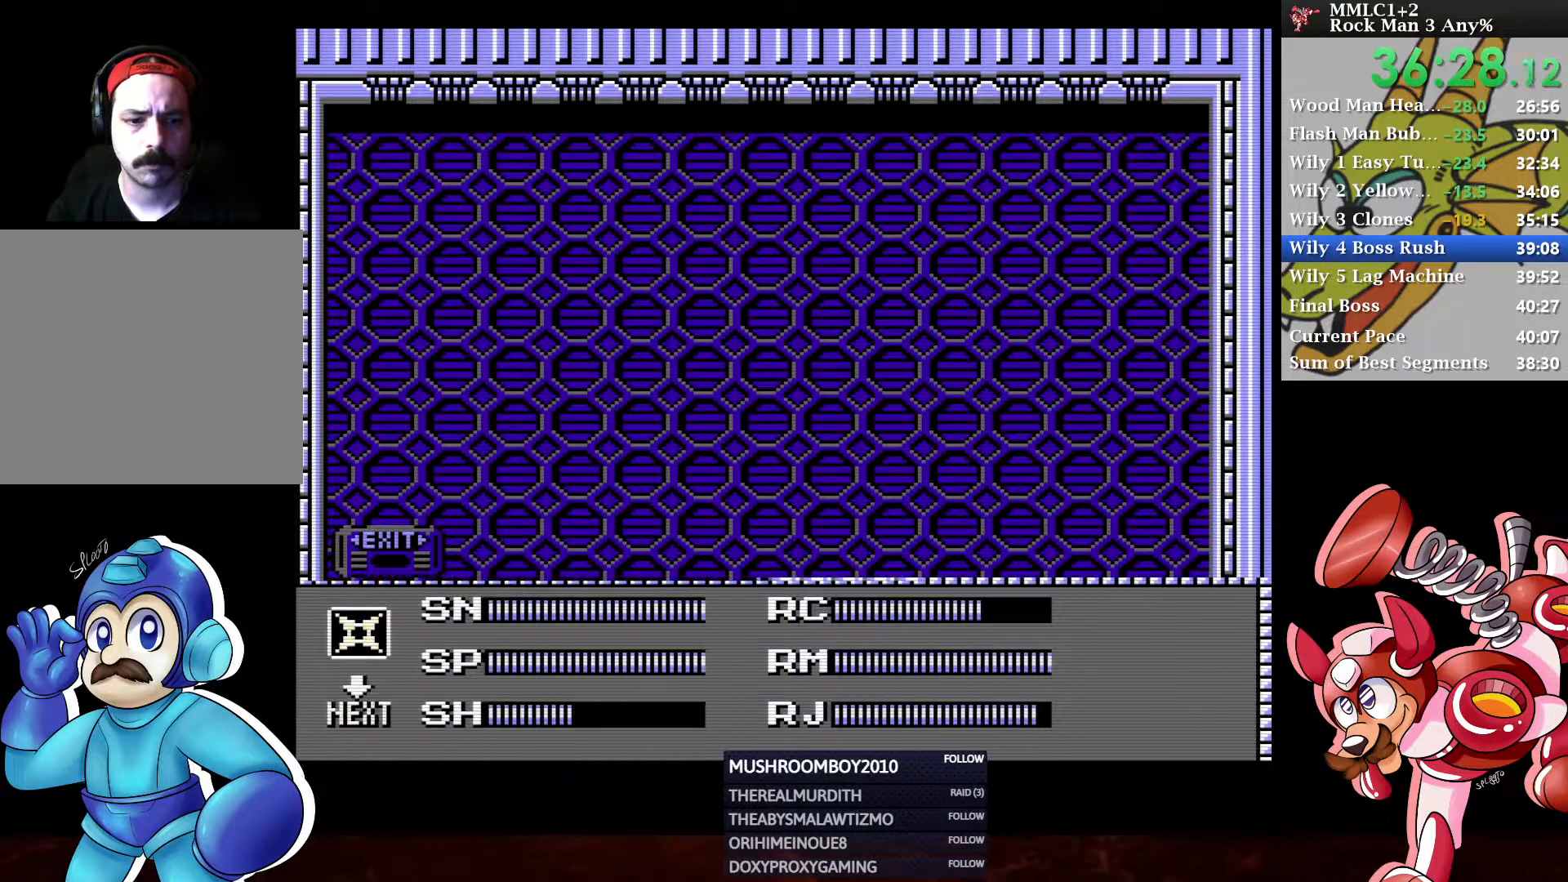
{"buttons": ["START"], "left_stick": "center", "right_stick": "center", "events": [[367, "DPAD_LEFT", "down"], [467, "DPAD_LEFT", "up"], [467, "START", "down"]]}
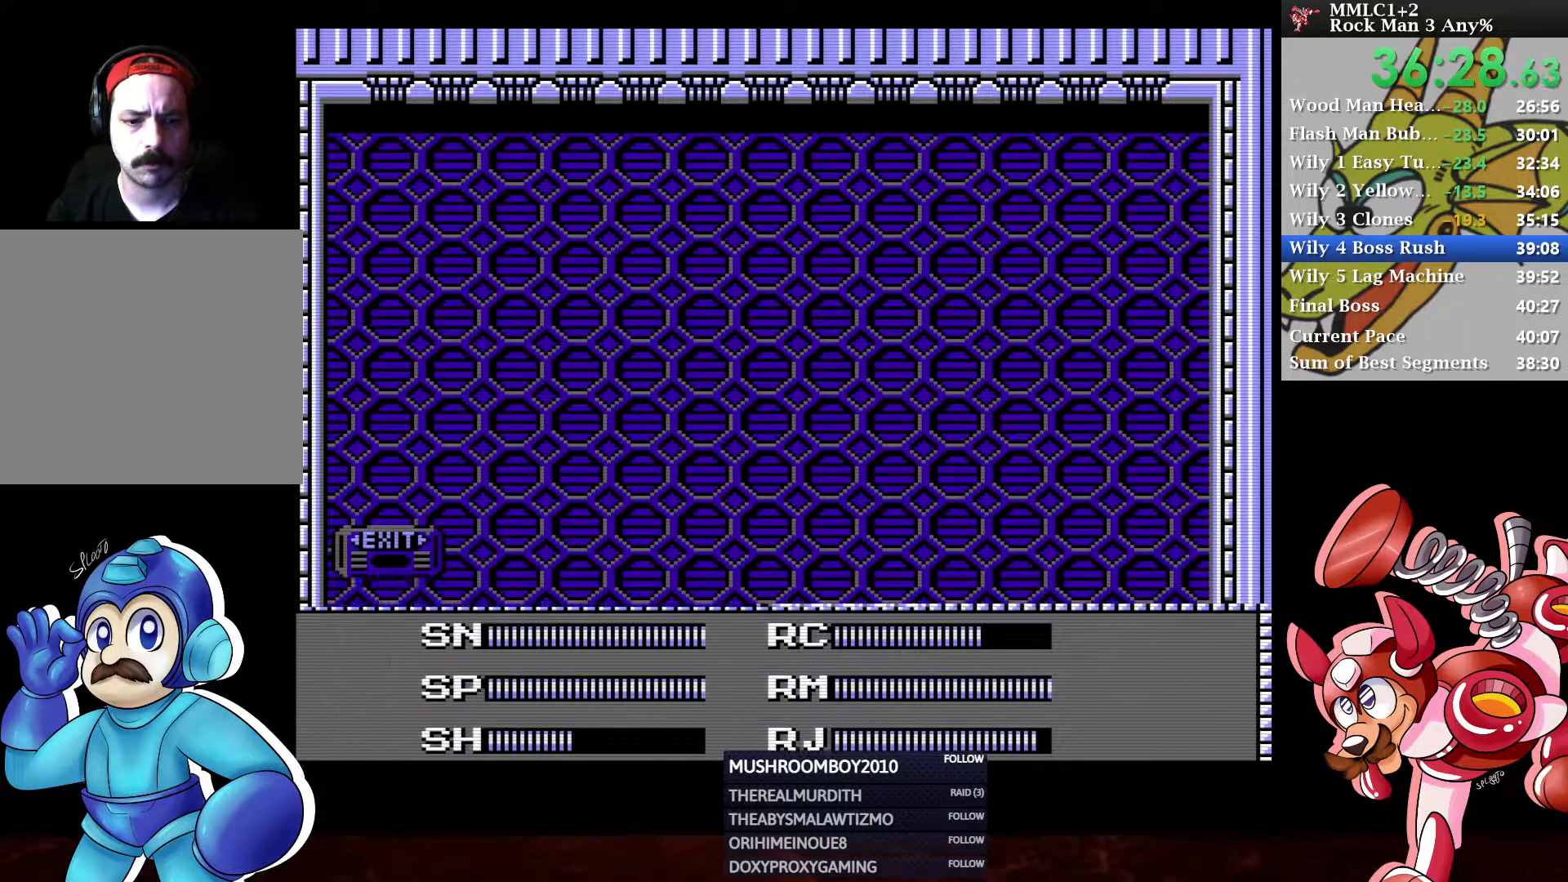
{"buttons": [], "left_stick": "center", "right_stick": "center", "events": [[100, "START", "up"]]}
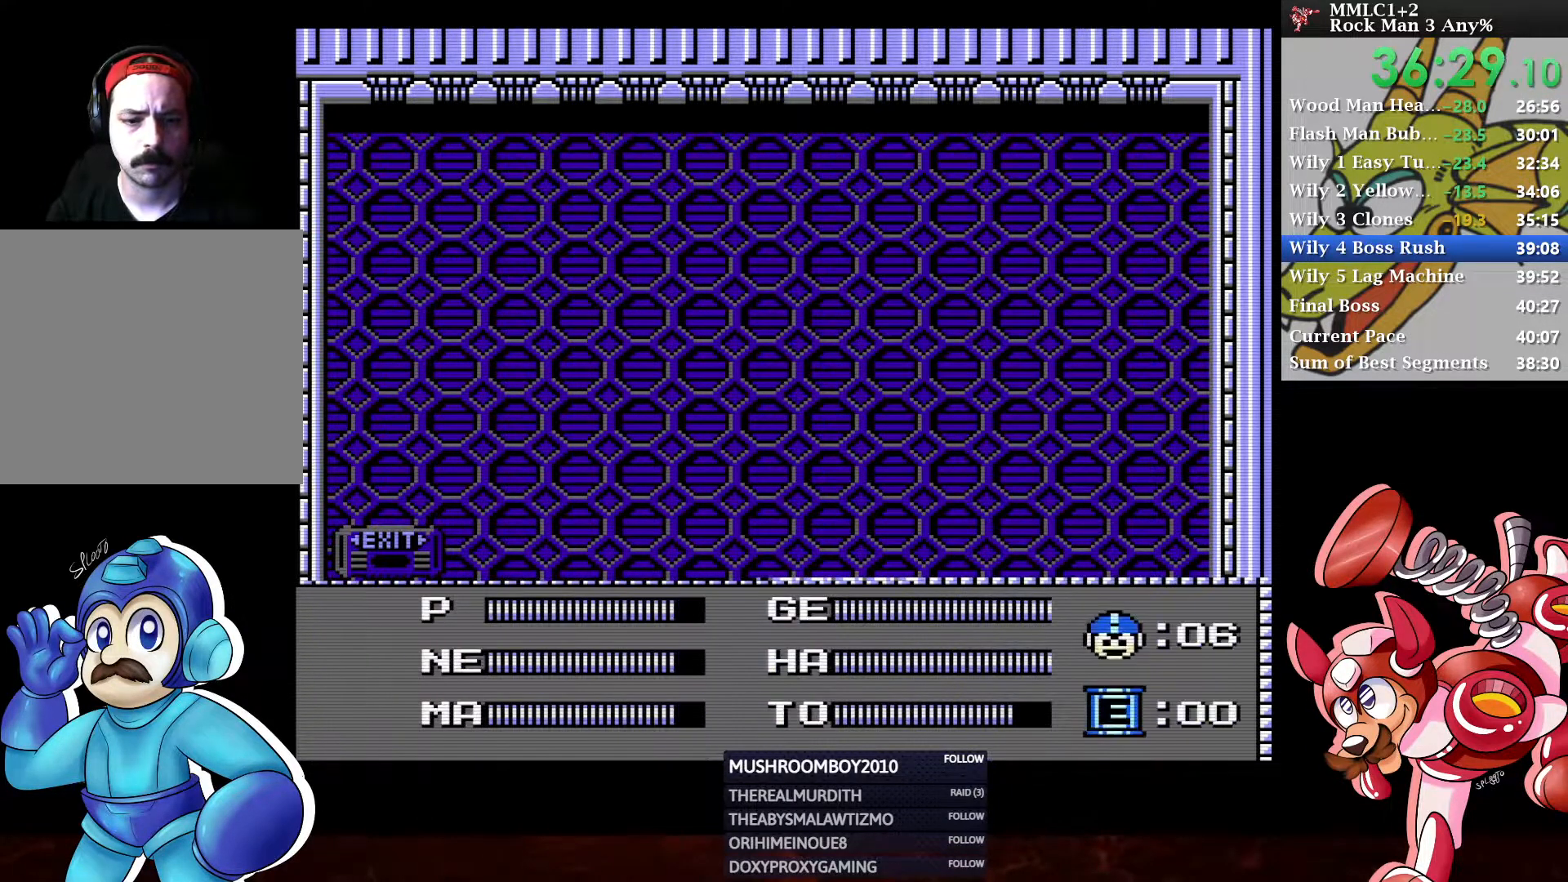
{"buttons": [], "left_stick": "center", "right_stick": "center", "events": [[117, "DPAD_RIGHT", "down"], [217, "DPAD_RIGHT", "up"], [267, "DPAD_RIGHT", "down"], [350, "START", "down"], [383, "DPAD_RIGHT", "up"], [483, "START", "up"]]}
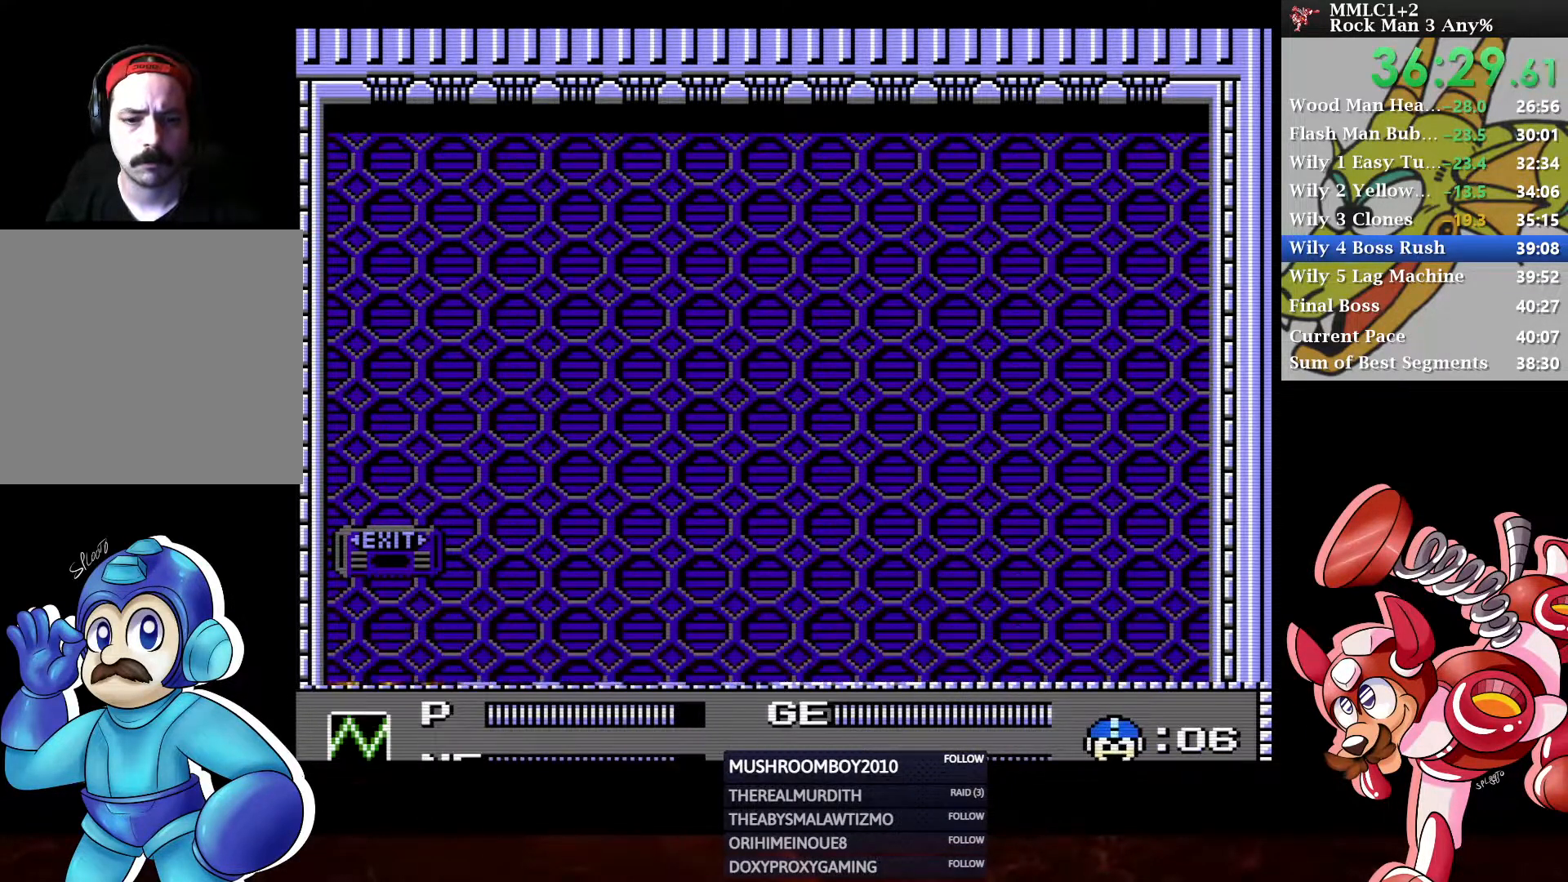
{"buttons": ["DPAD_DOWN", "DPAD_RIGHT"], "left_stick": "center", "right_stick": "center", "events": [[33, "DPAD_DOWN", "down"], [67, "DPAD_RIGHT", "down"], [233, "A", "down"], [467, "A", "up"]]}
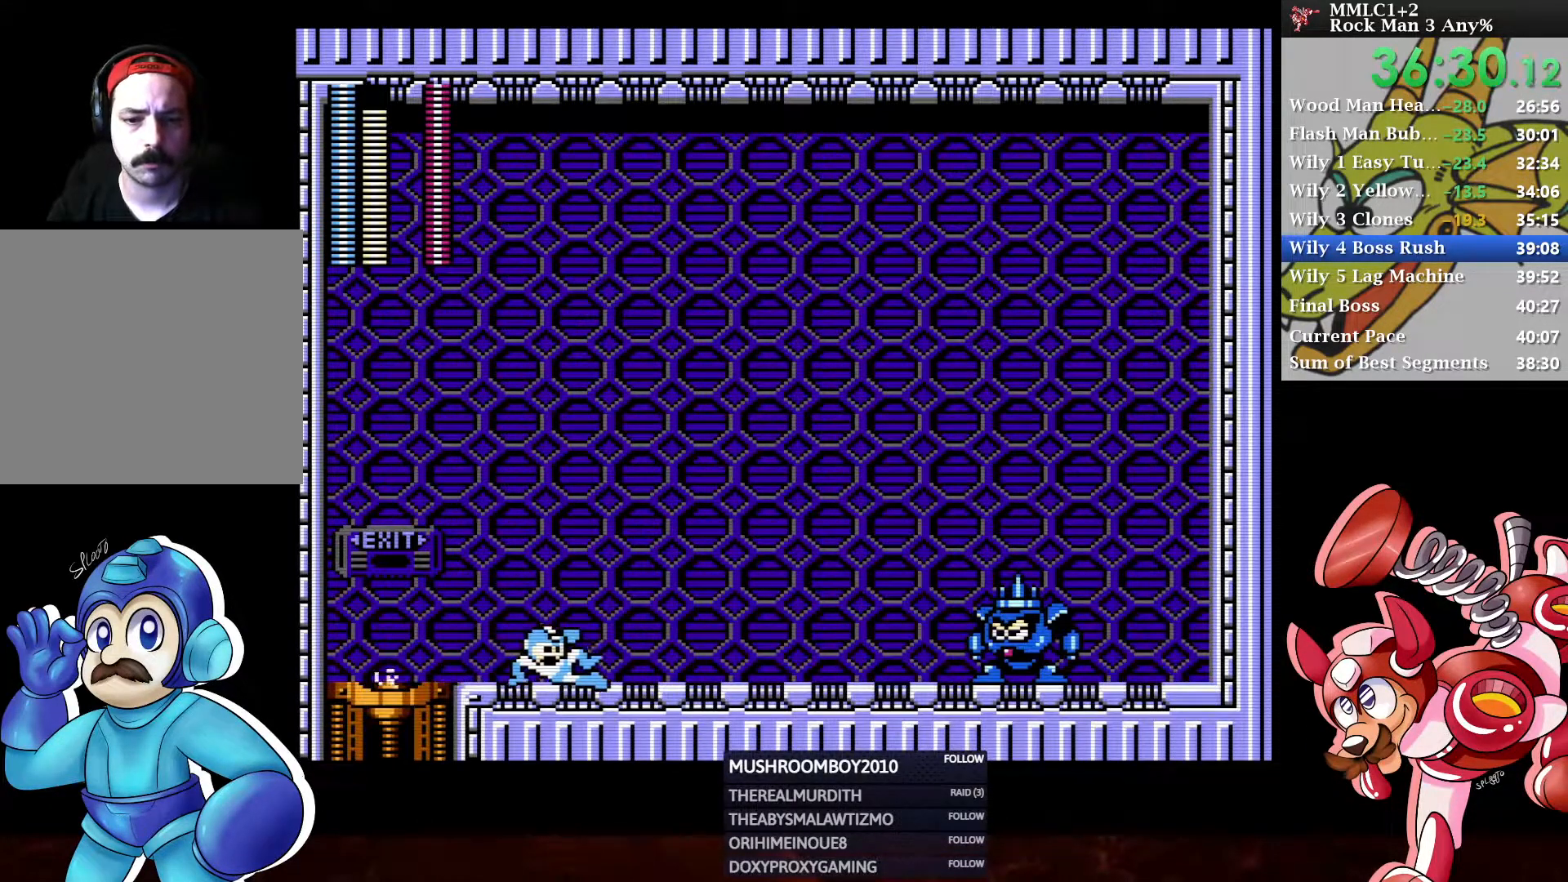
{"buttons": ["DPAD_RIGHT"], "left_stick": "center", "right_stick": "center", "events": [[83, "A", "down"], [217, "A", "up"], [233, "DPAD_DOWN", "up"], [300, "A", "down"], [467, "A", "up"]]}
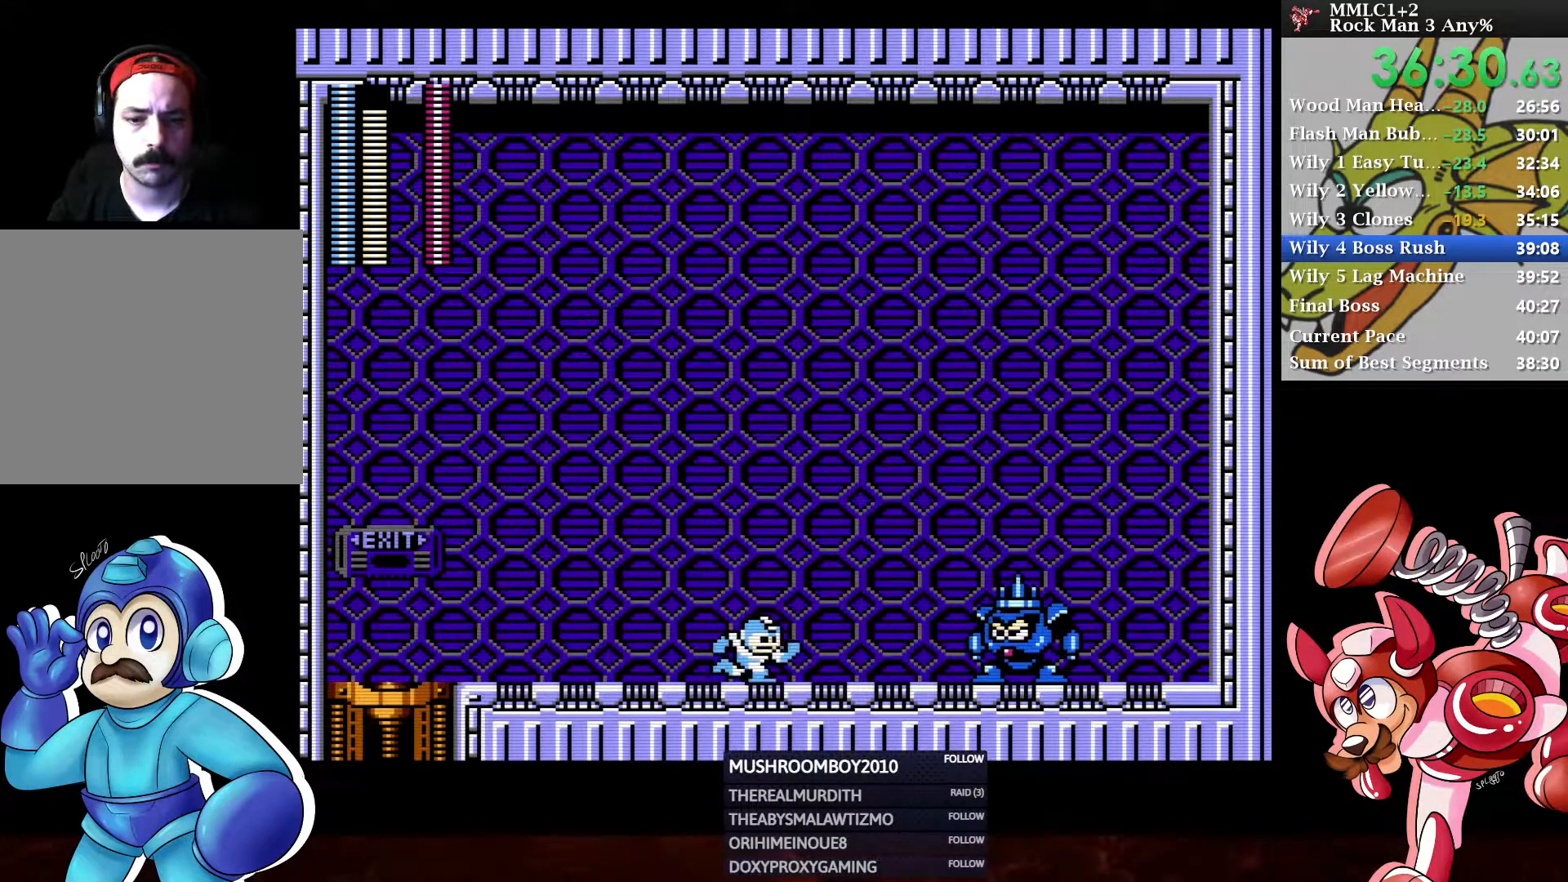
{"buttons": ["DPAD_LEFT"], "left_stick": "center", "right_stick": "center", "events": [[100, "A", "down"], [117, "DPAD_RIGHT", "up"], [217, "DPAD_RIGHT", "down"], [267, "A", "up"], [283, "X", "down"], [333, "DPAD_RIGHT", "up"], [383, "X", "up"], [400, "DPAD_LEFT", "down"]]}